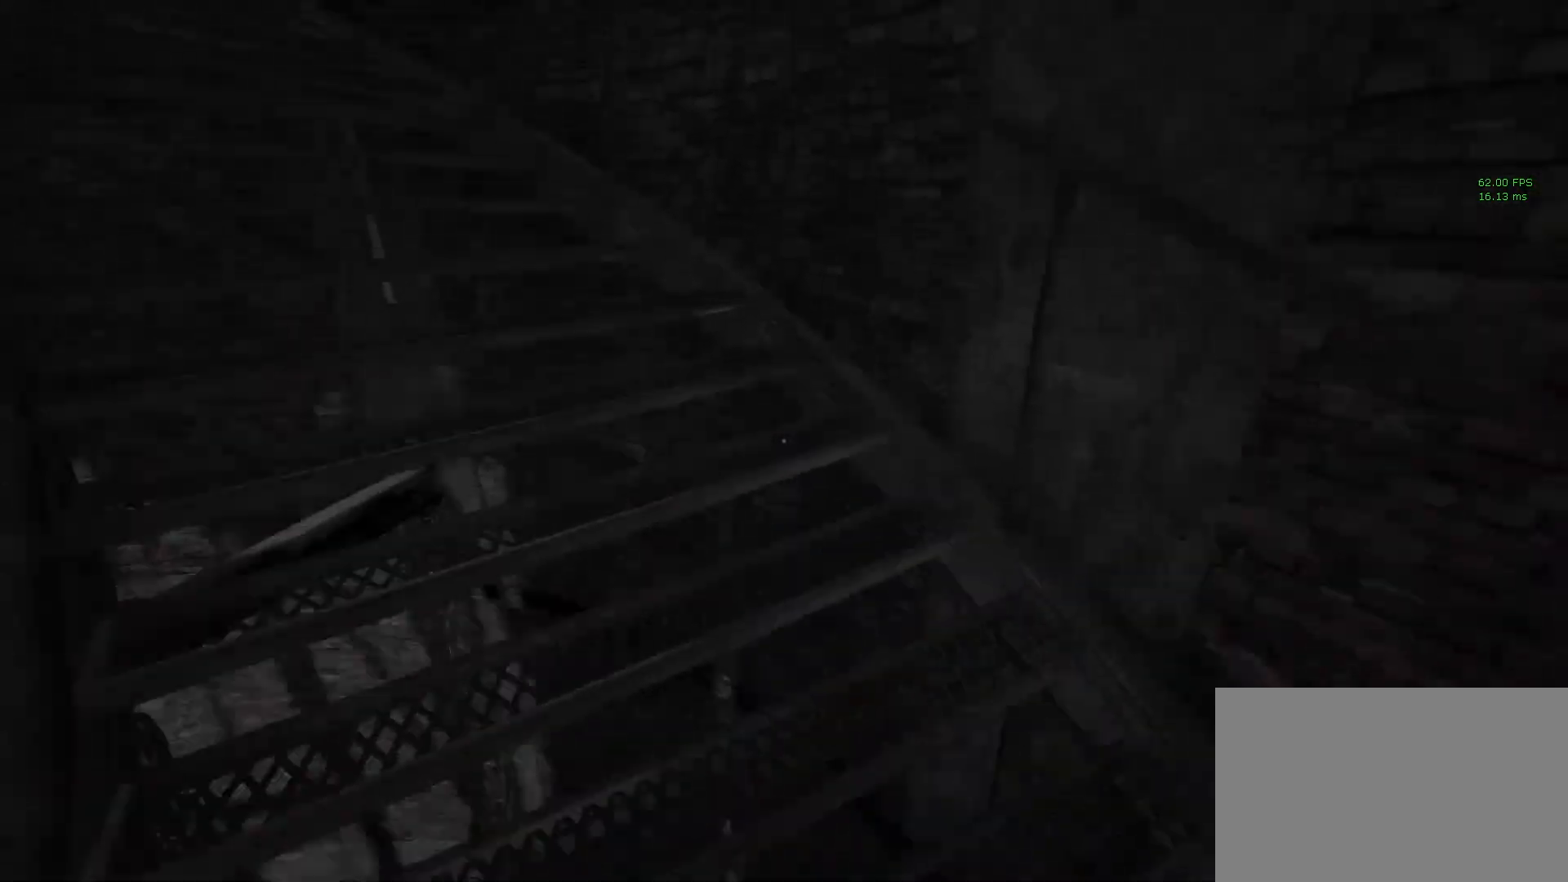
Gameplay with keyboard and mouse; each line is a JSON object with the keys and mouse buttons held at the frame after it. "events" lists presses ("down") and releases ("up") of "1", "2", "3", "4", "5", "a", "alt", "c", "ctrl", "d", "e", "f", "q", "r", "s", "shift", "space", "tab", "v", "w", "x", "z", "mouse_left", "mouse_middle", "mouse_right", "mouse_wheel_up" and "mouse_wheel_down" between this image and that frame as [ms after this image, input, new state], when the widget could be followed in between. "mouse_left", "mouse_middle", "mouse_right", "mouse_wheel_up", "mouse_wheel_down" = the "left", "middle", "right", "wheel_up", "wheel_down" buttons of the "mouse" list. No other keys are recorded. Mouse movement is not recorded.
{"keys": ["shift", "w"], "mouse": [], "events": []}
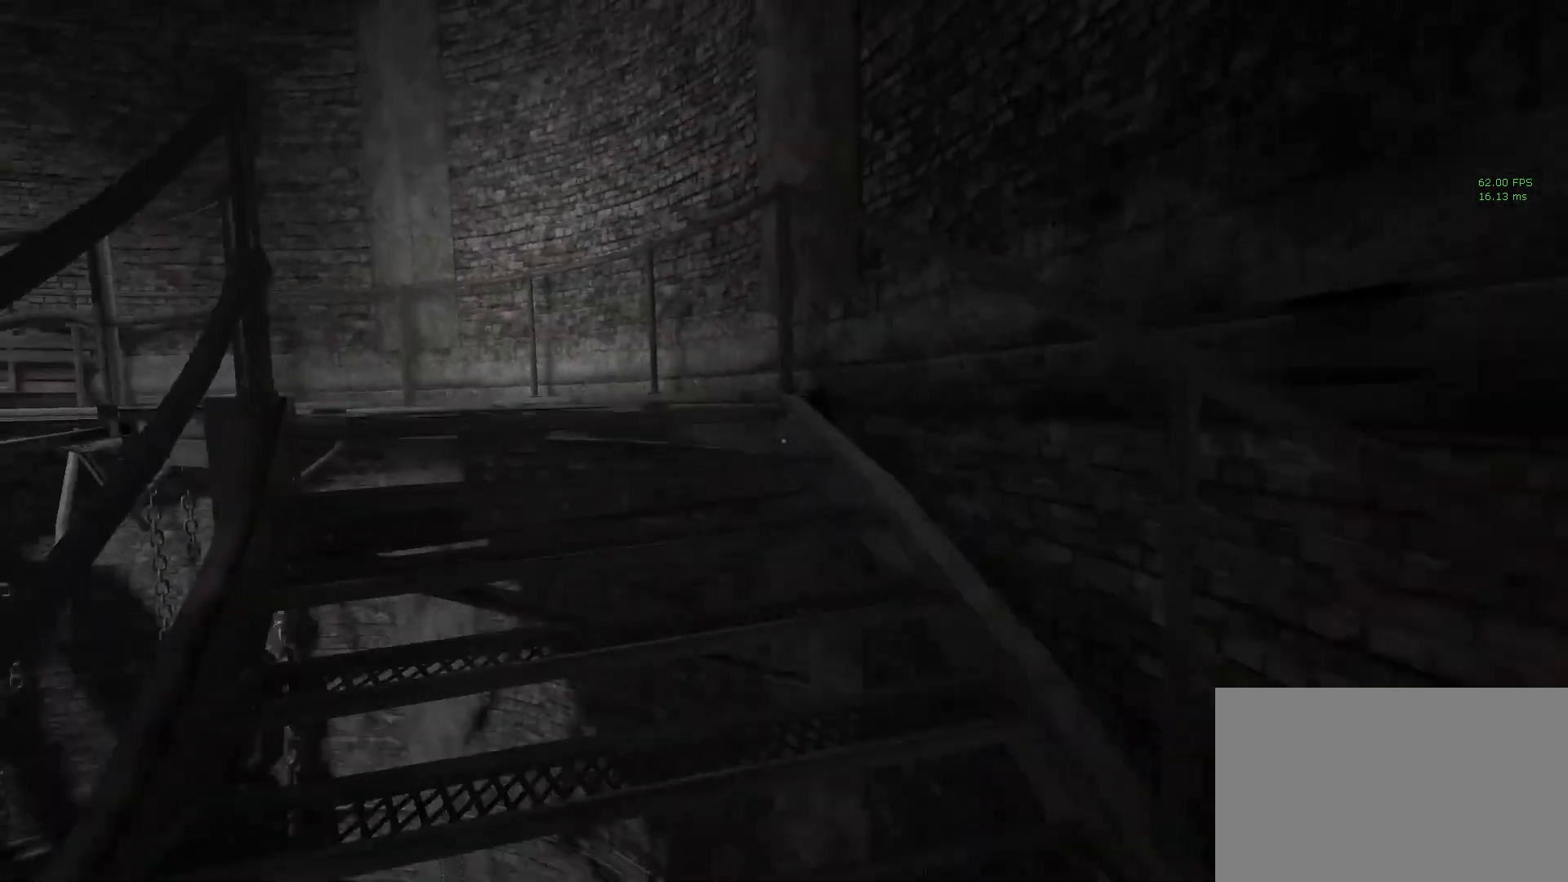
{"keys": ["shift", "w"], "mouse": [], "events": []}
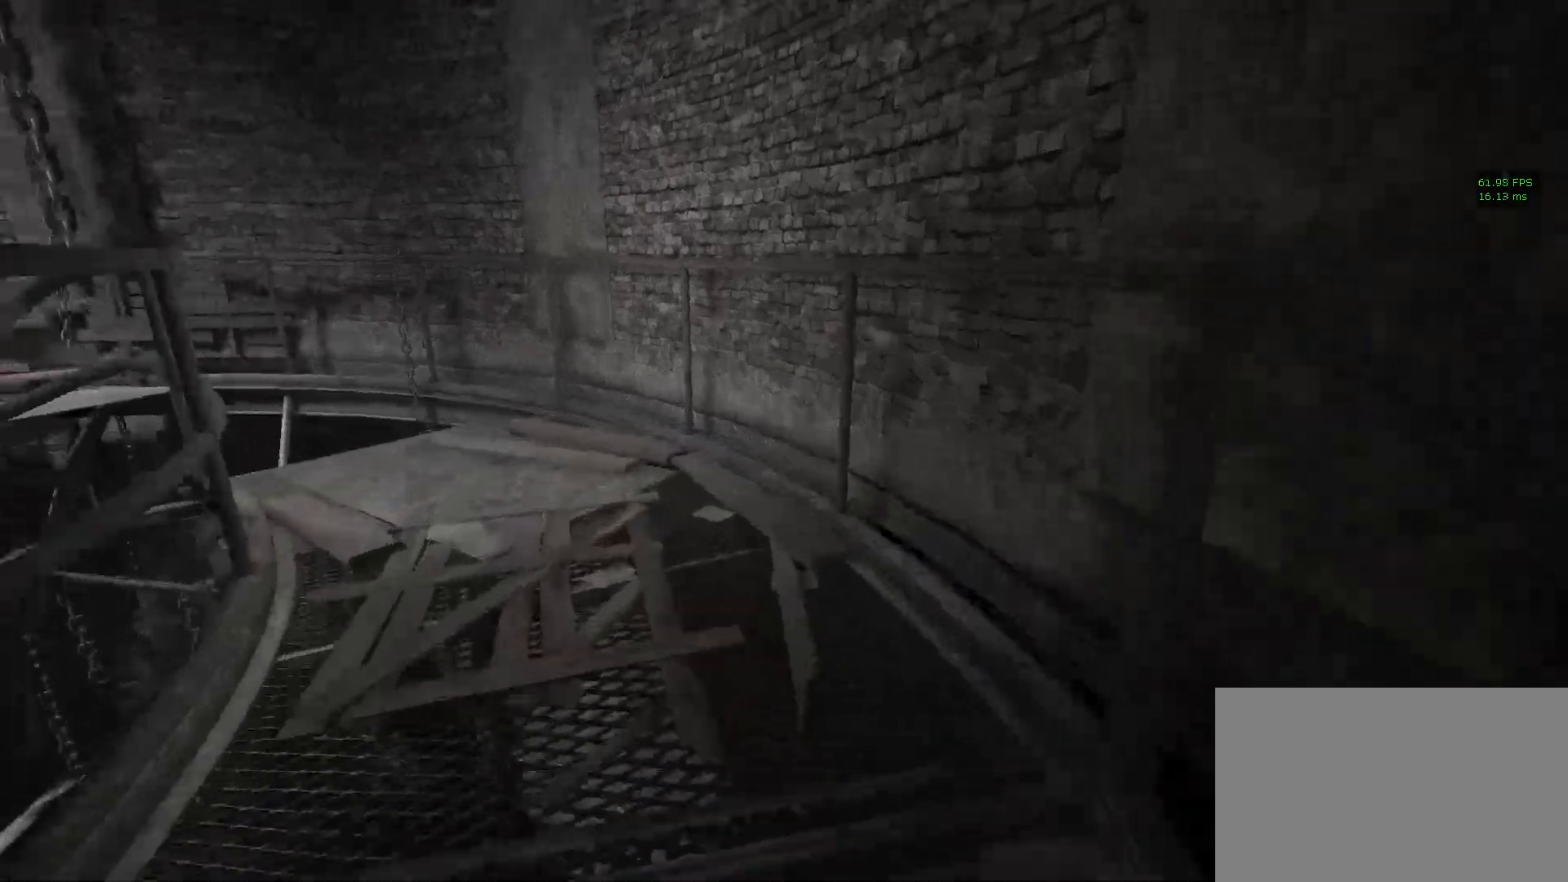
{"keys": ["d", "shift", "w"], "mouse": [], "events": [[450, "d", "down"]]}
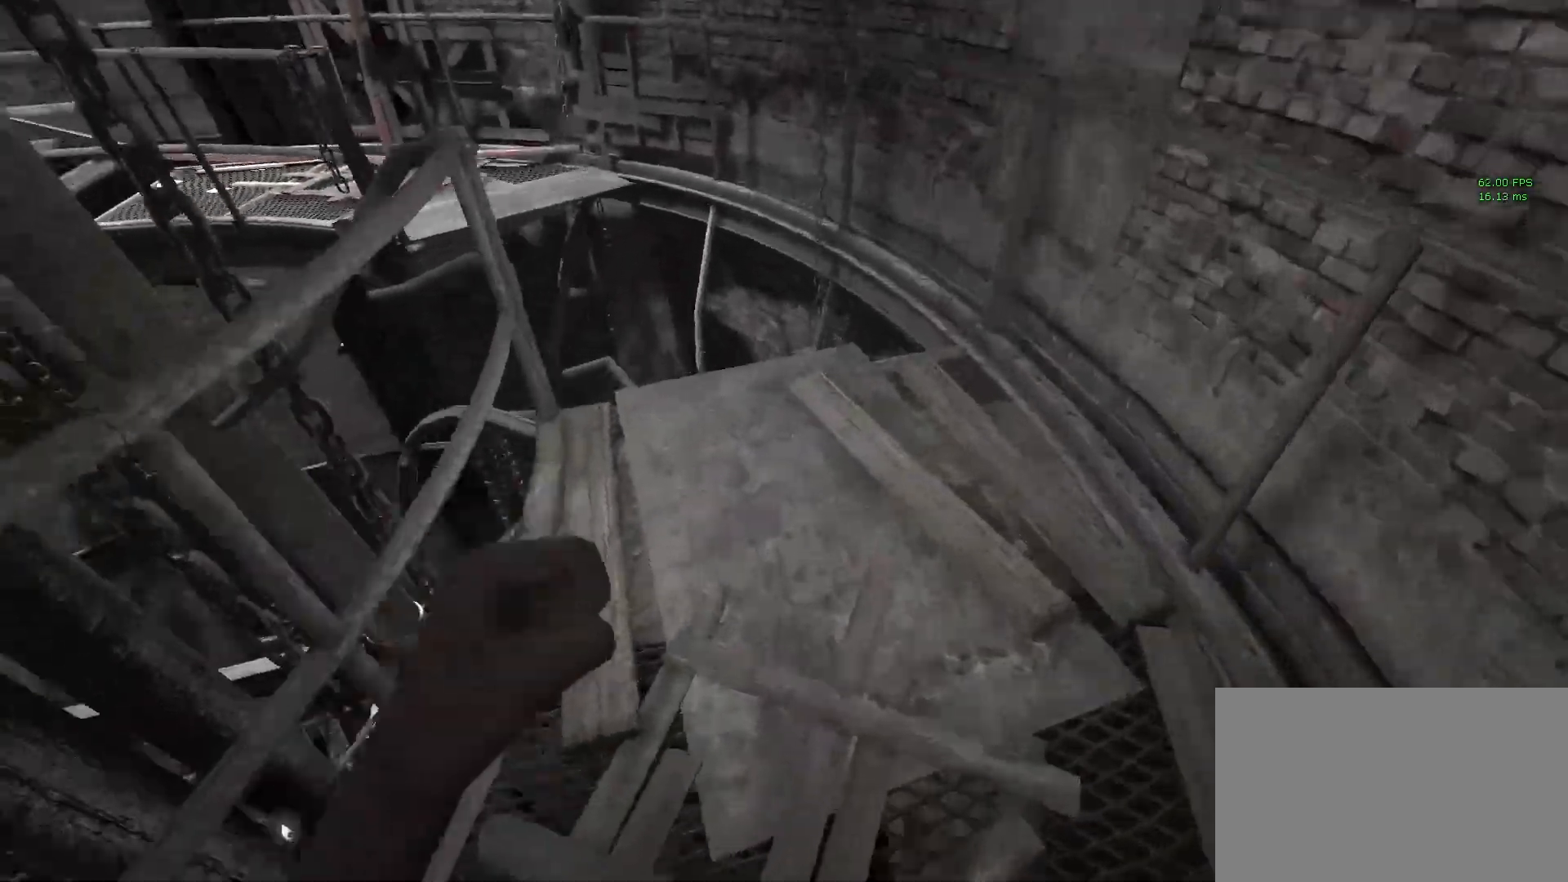
{"keys": ["shift", "w"], "mouse": [], "events": [[50, "d", "up"], [150, "d", "down"], [233, "d", "up"]]}
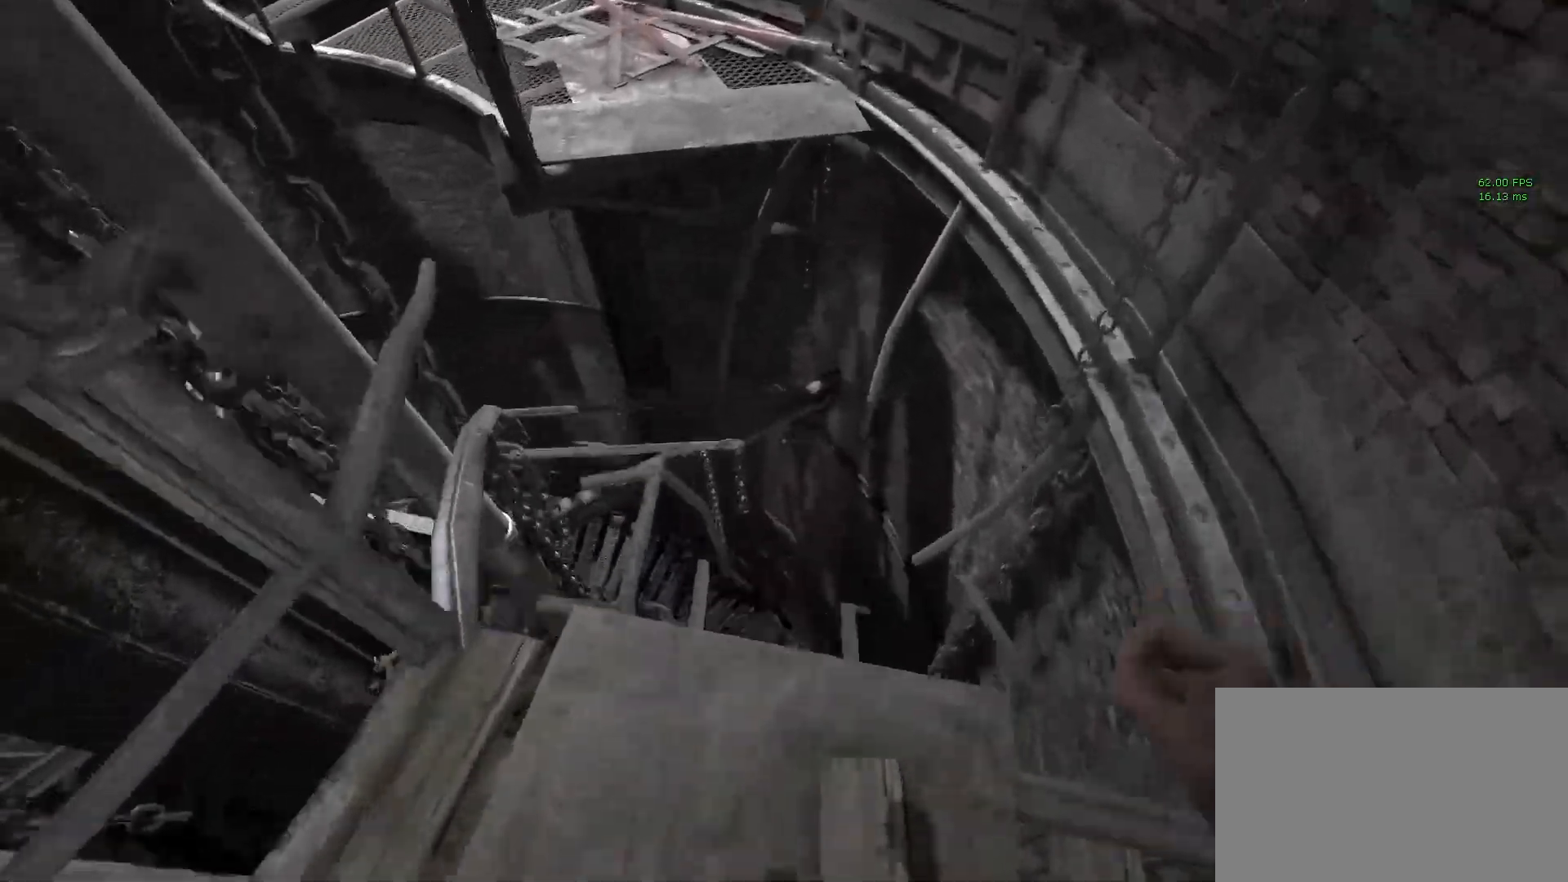
{"keys": ["shift", "space", "w"], "mouse": [], "events": [[250, "space", "down"]]}
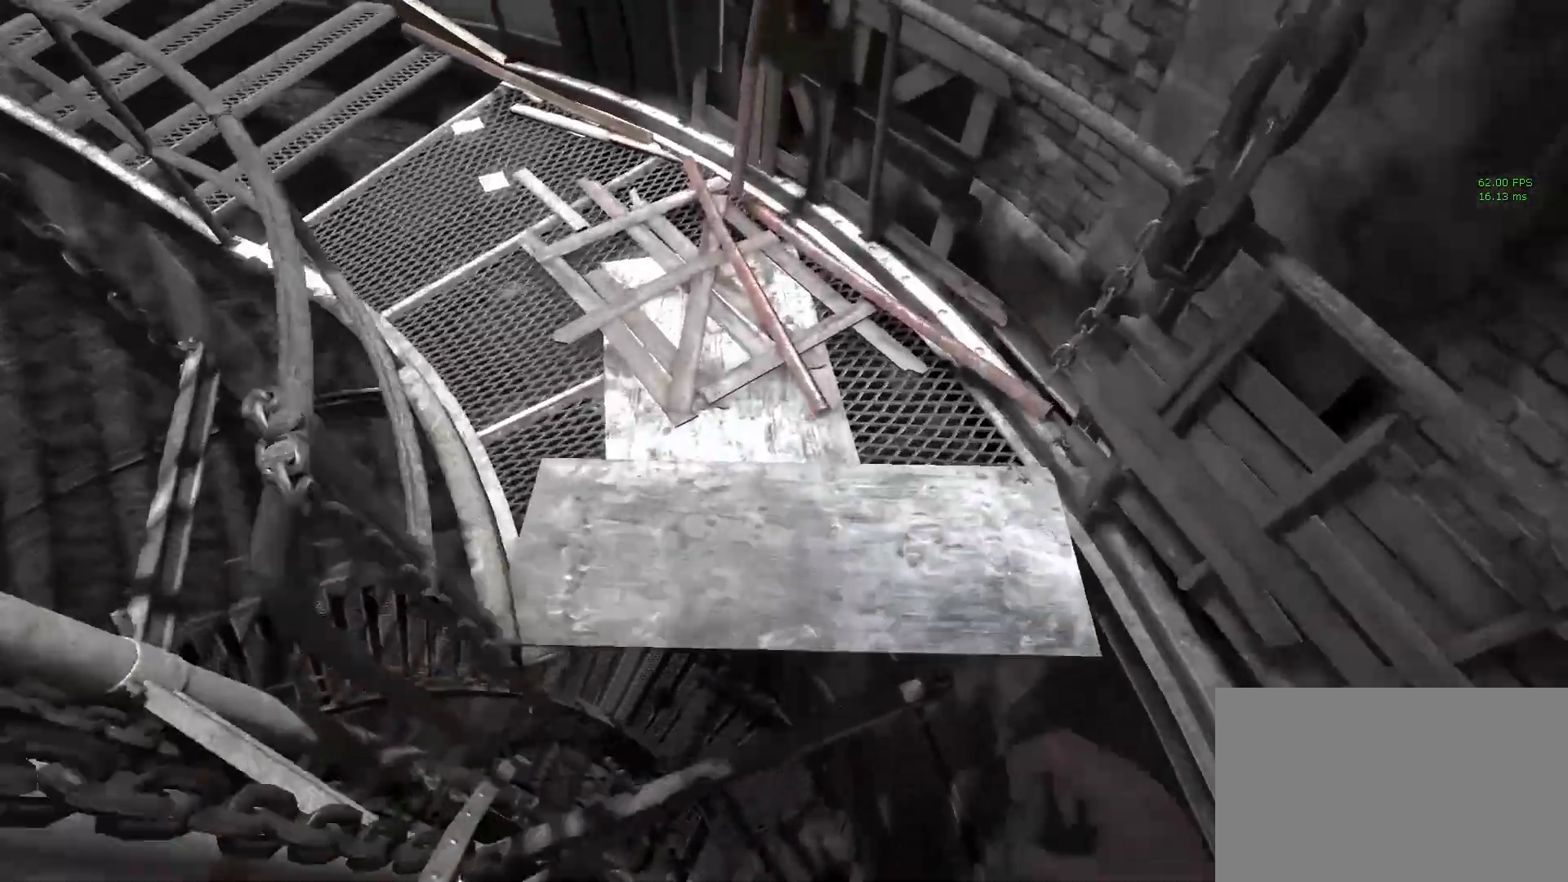
{"keys": ["shift", "w"], "mouse": [], "events": [[133, "space", "up"]]}
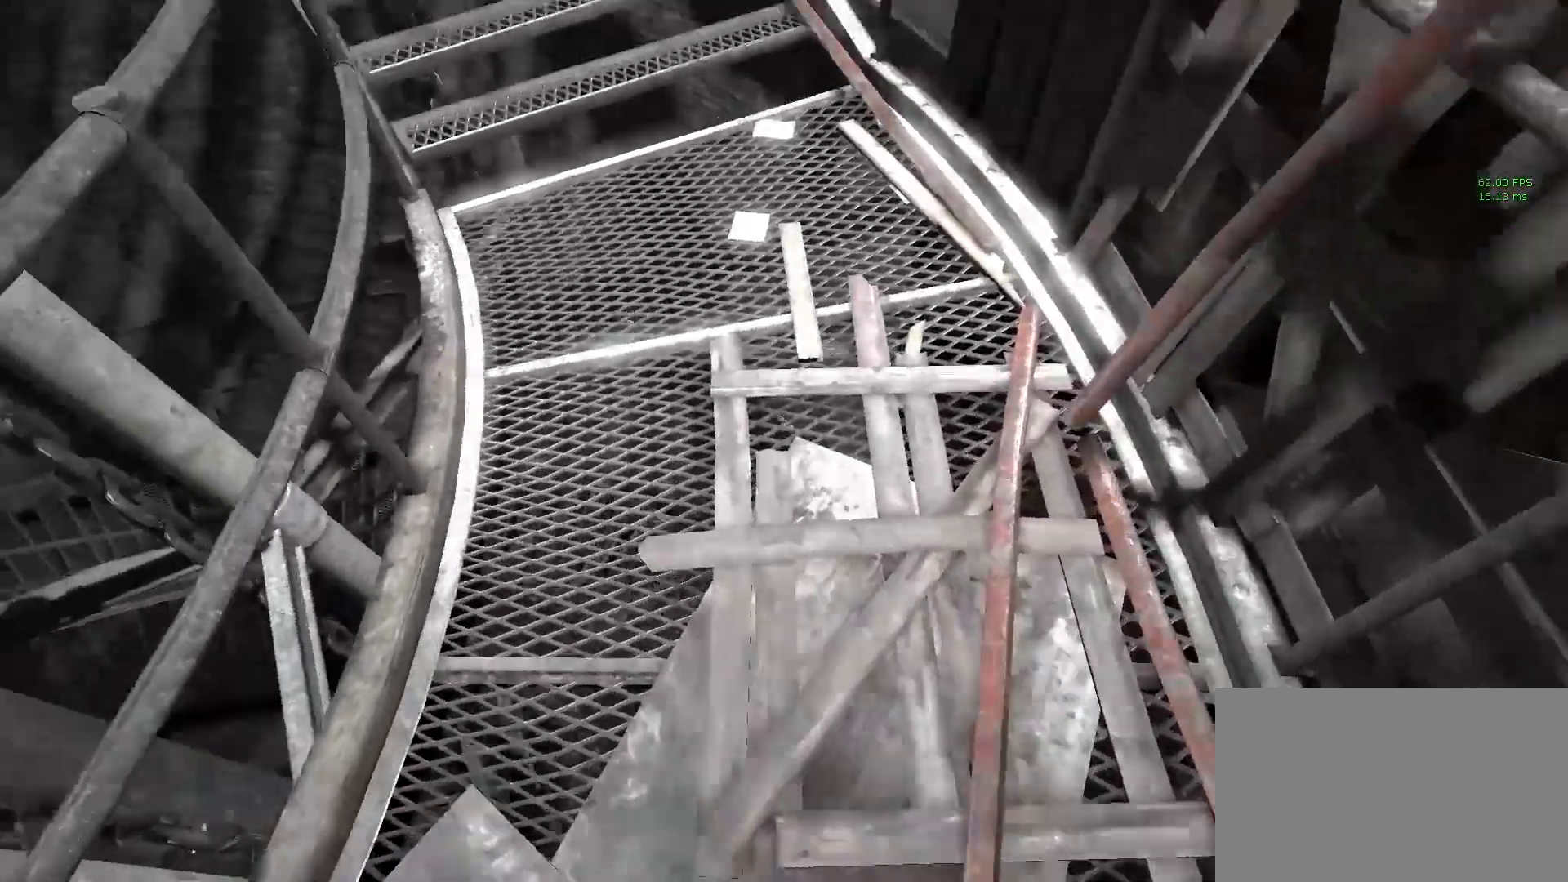
{"keys": ["shift", "w"], "mouse": [], "events": []}
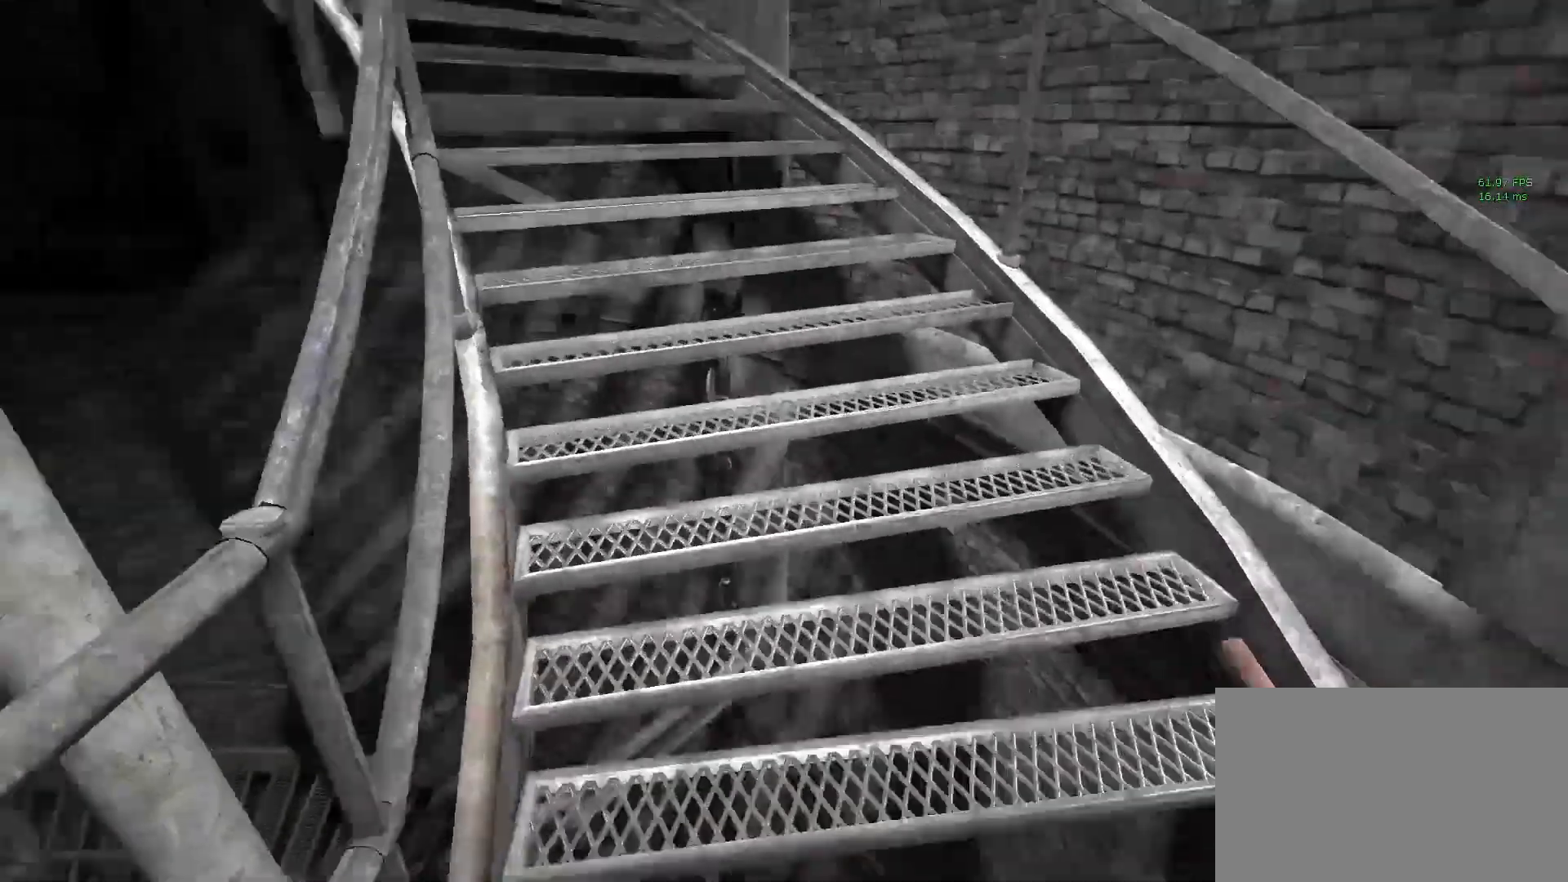
{"keys": ["shift", "w"], "mouse": [], "events": []}
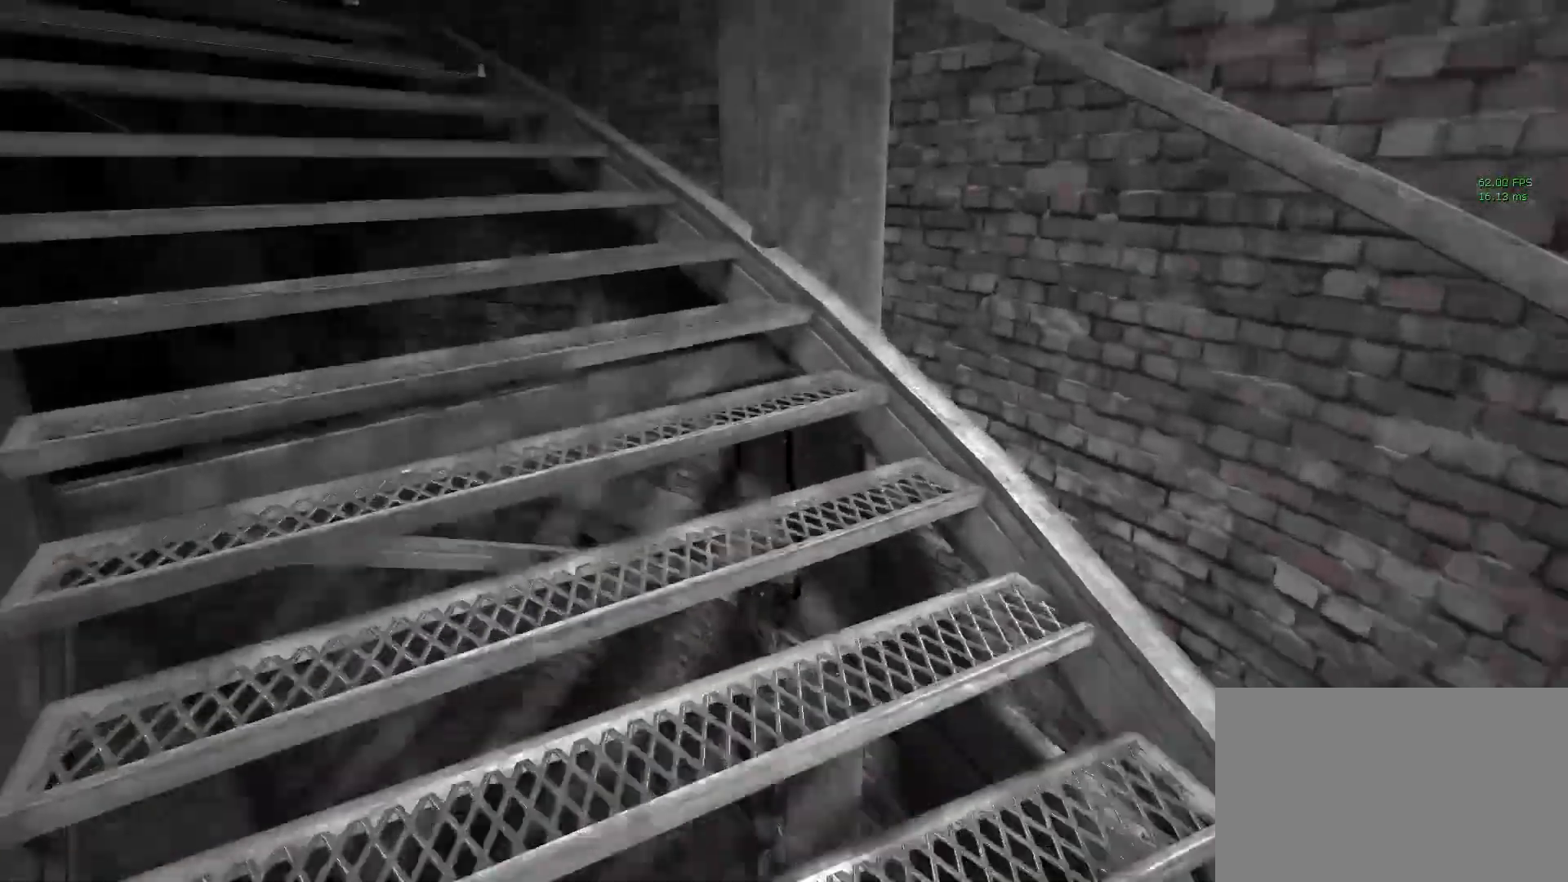
{"keys": ["shift", "w"], "mouse": [], "events": []}
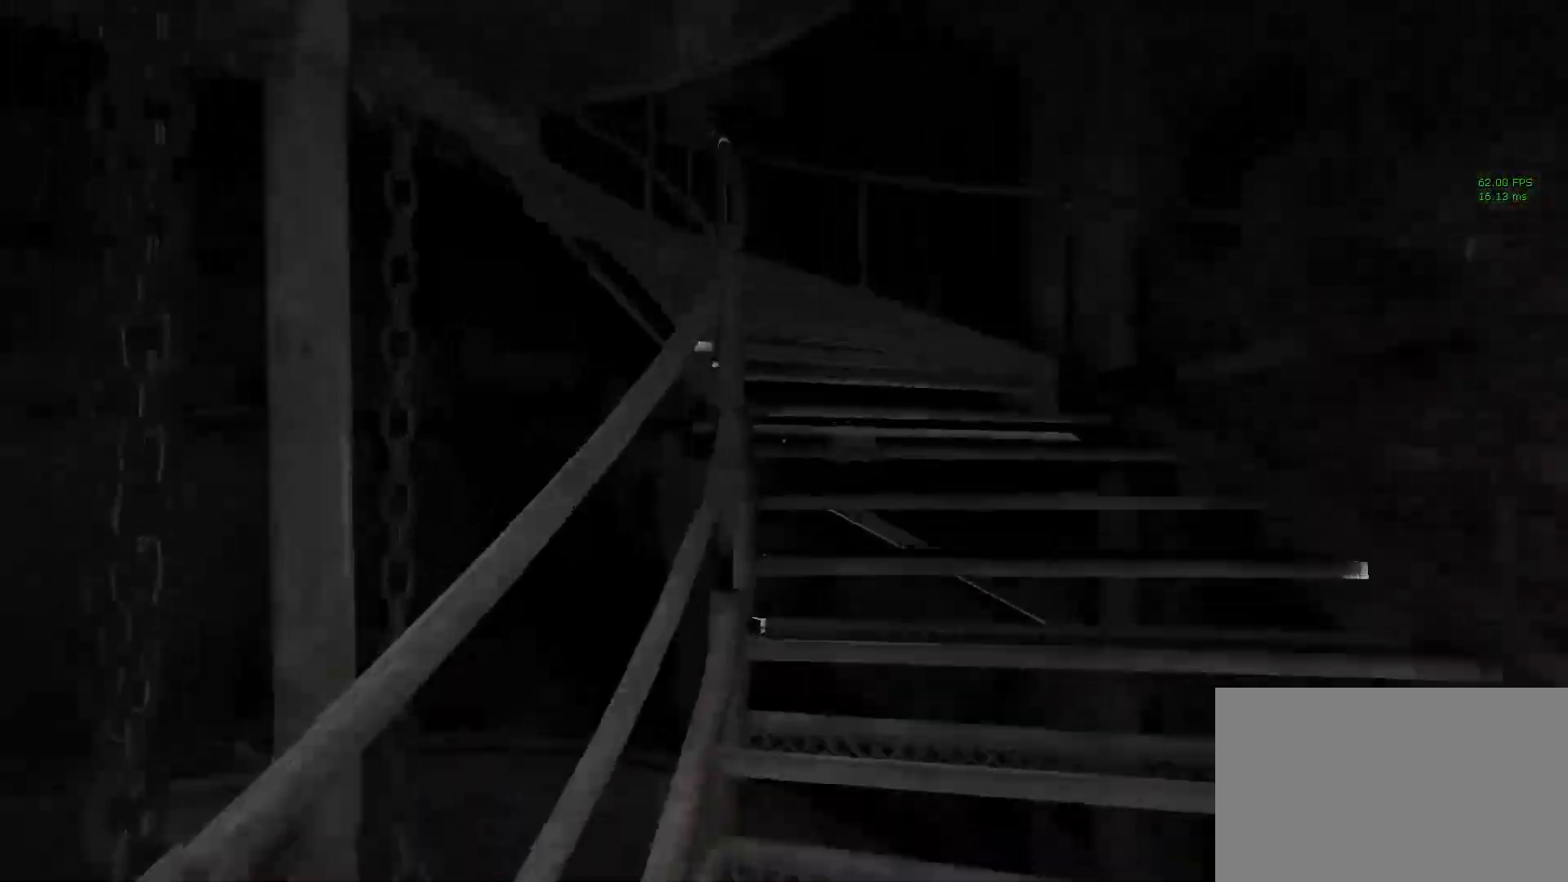
{"keys": ["shift", "w"], "mouse": [], "events": []}
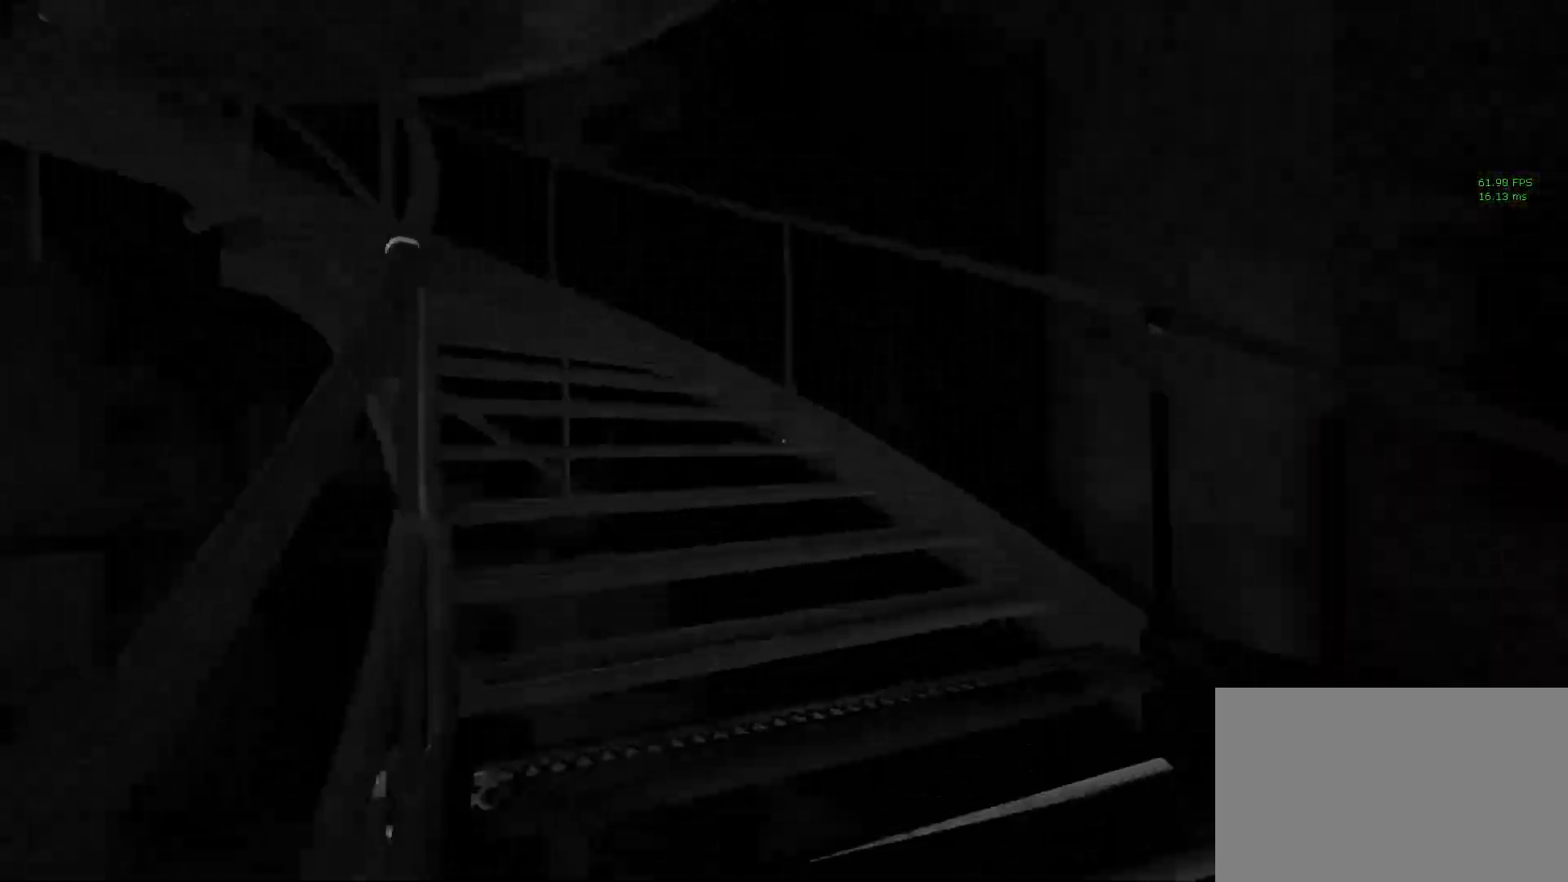
{"keys": ["shift", "w"], "mouse": [], "events": []}
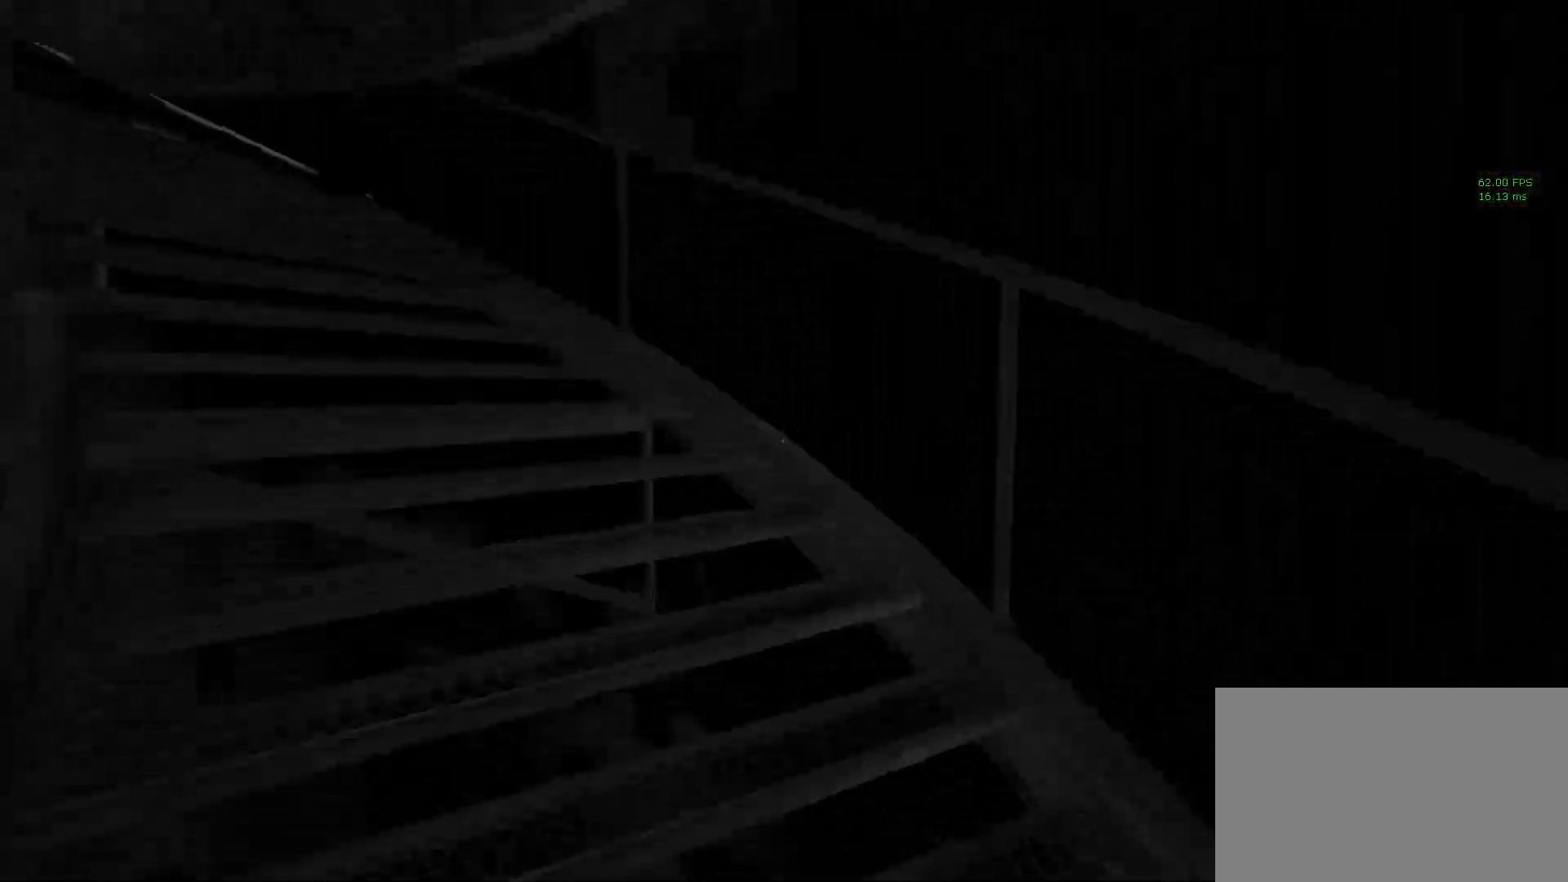
{"keys": ["shift", "w"], "mouse": [], "events": []}
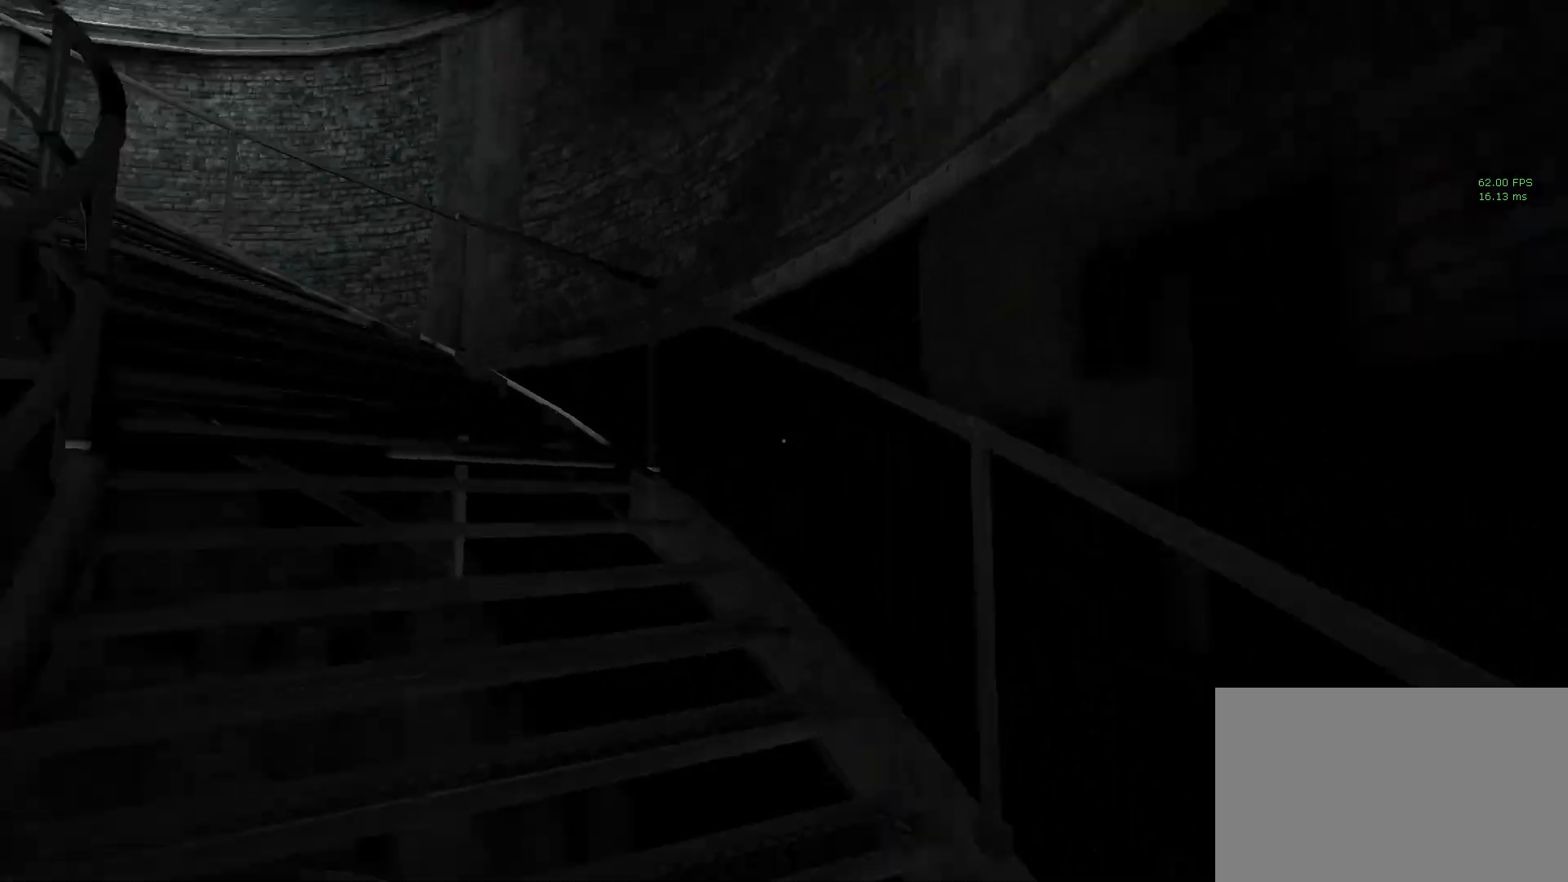
{"keys": ["shift", "w"], "mouse": [], "events": []}
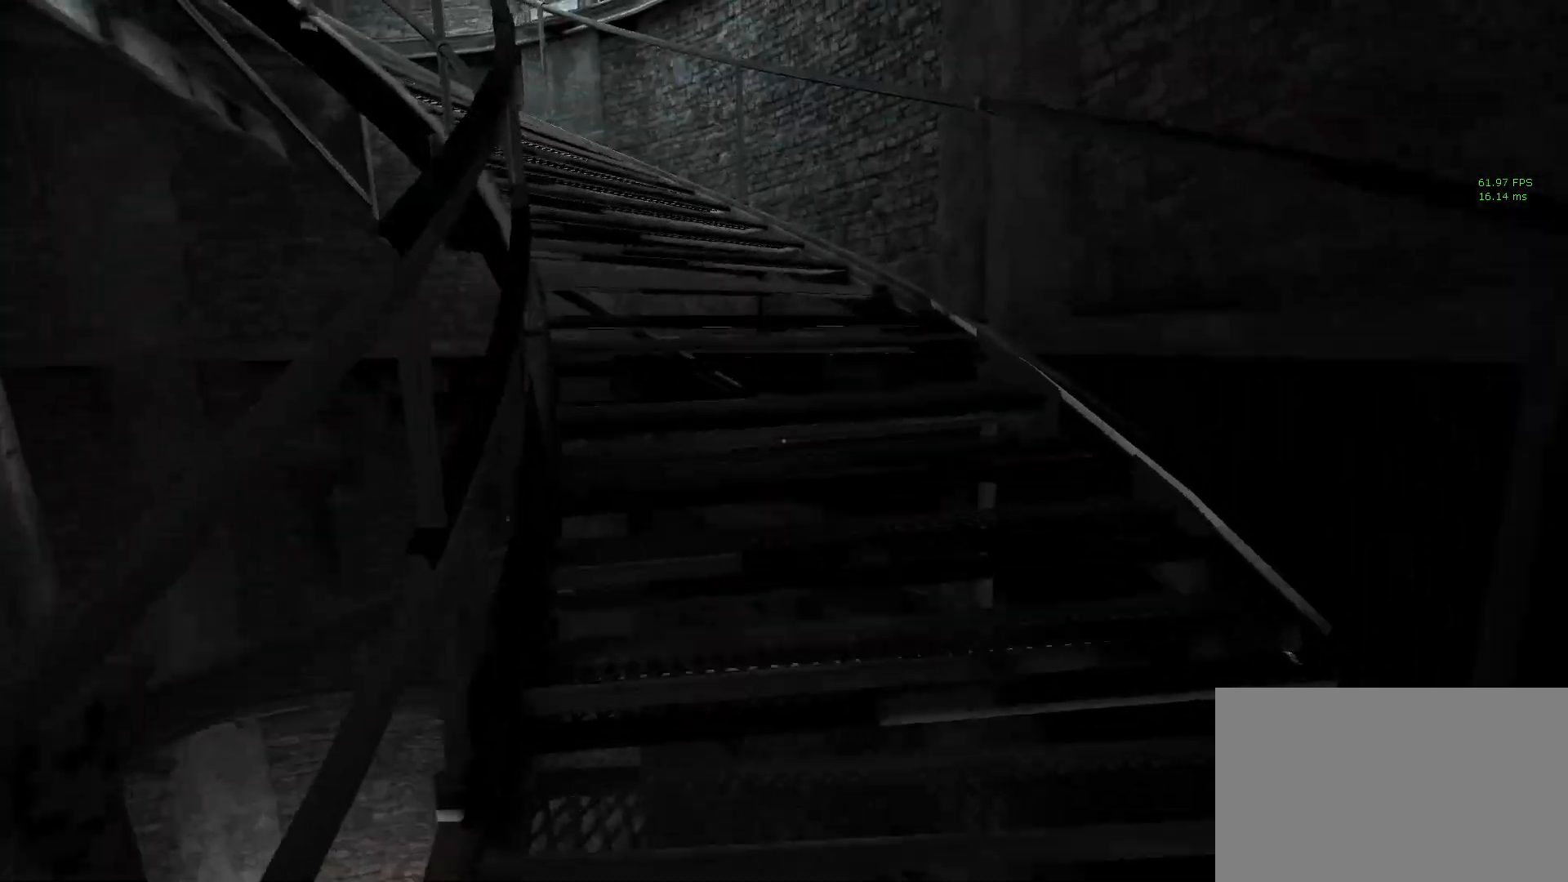
{"keys": ["shift", "w"], "mouse": [], "events": []}
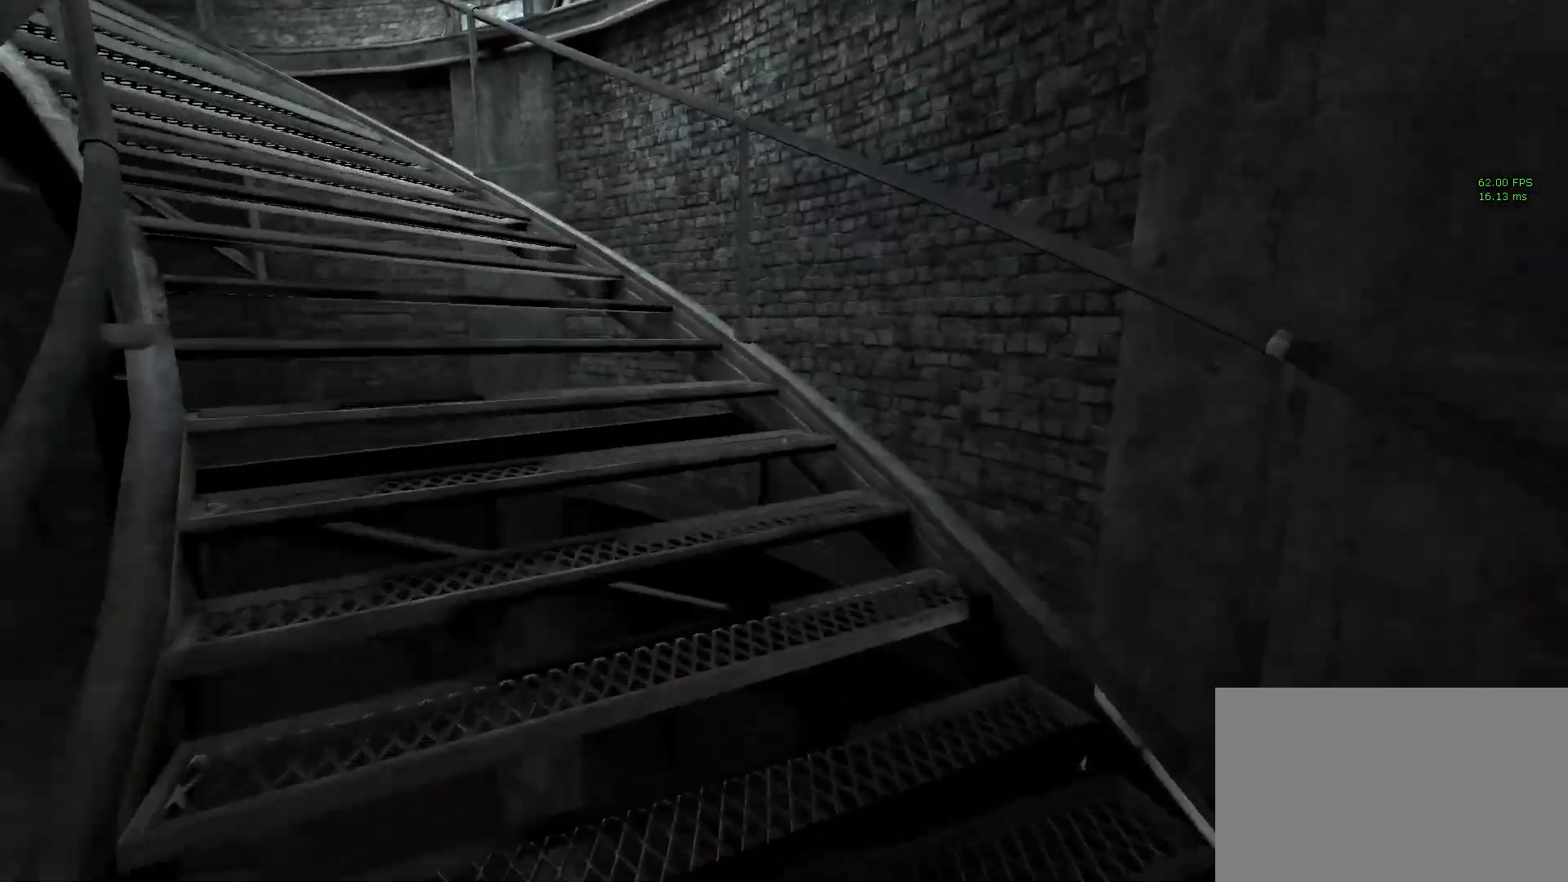
{"keys": ["shift", "w"], "mouse": [], "events": []}
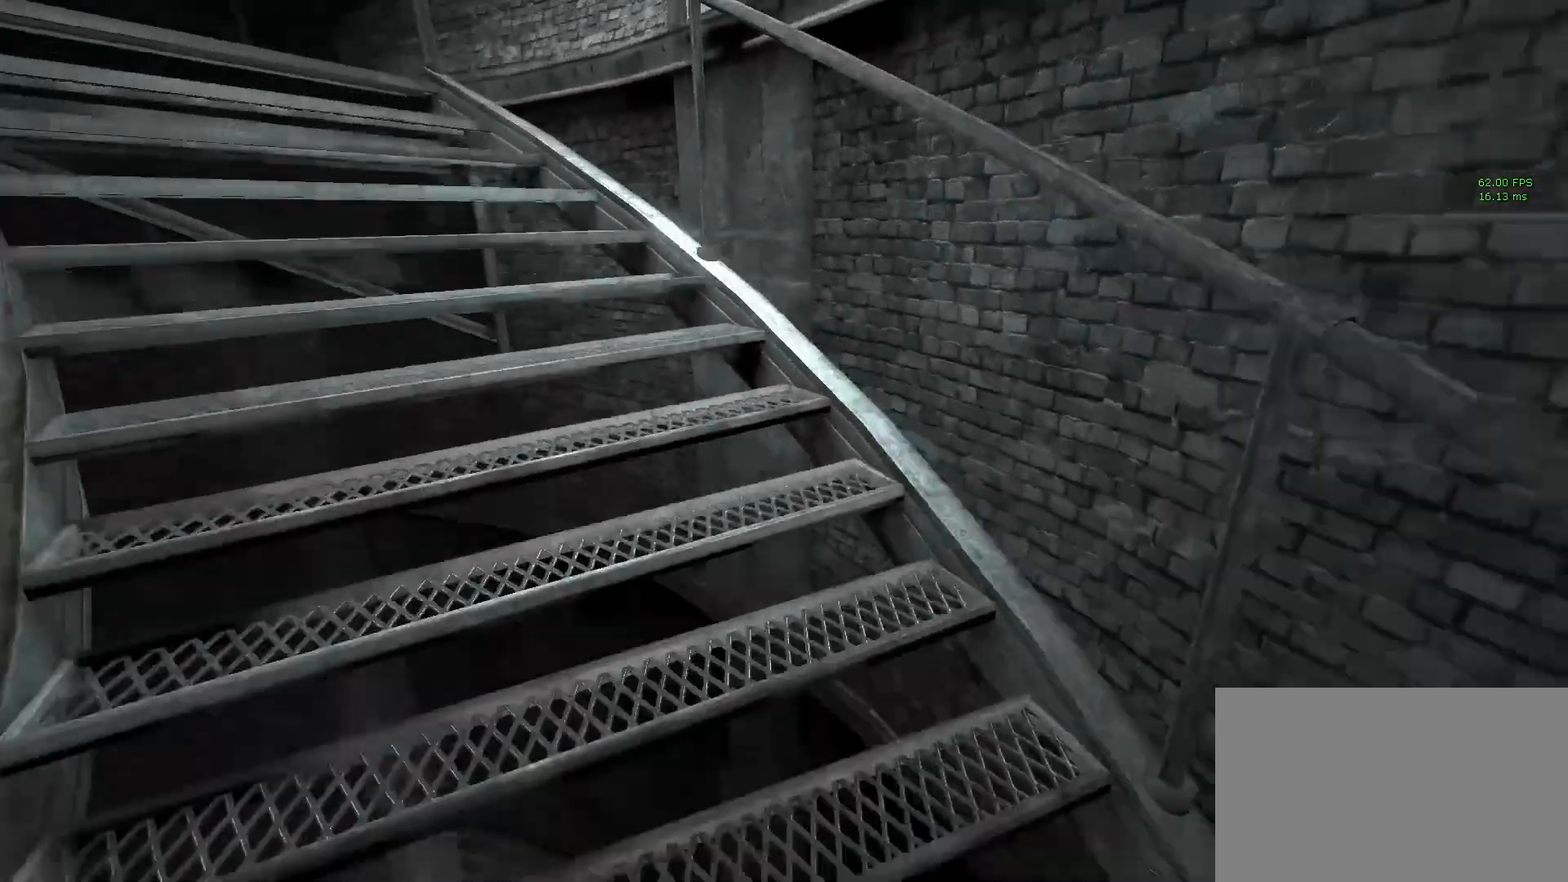
{"keys": ["shift", "w"], "mouse": [], "events": []}
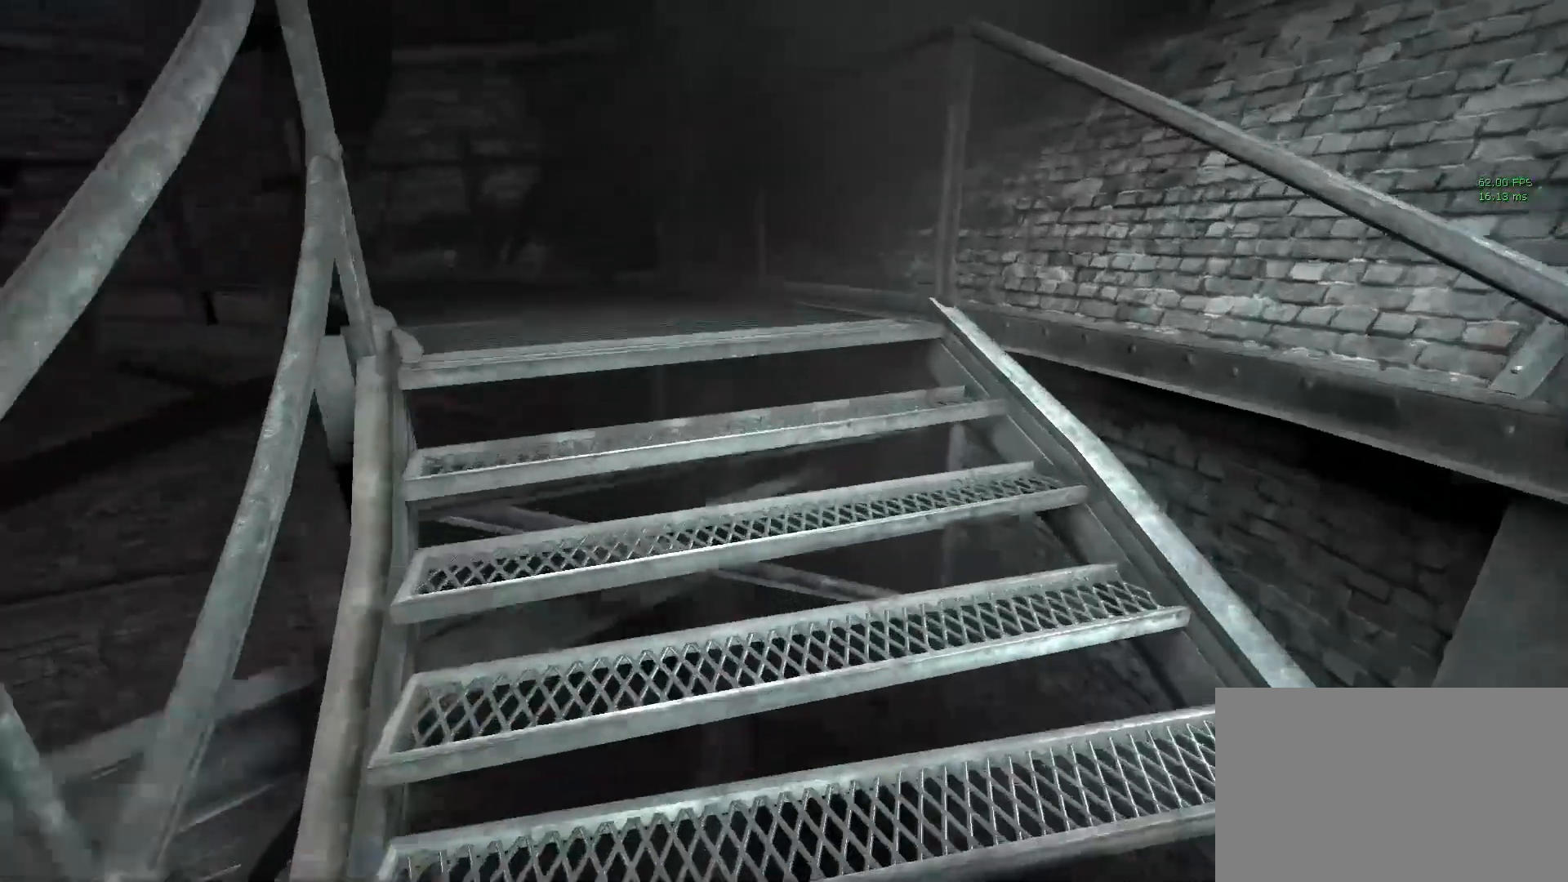
{"keys": ["shift", "w"], "mouse": [], "events": []}
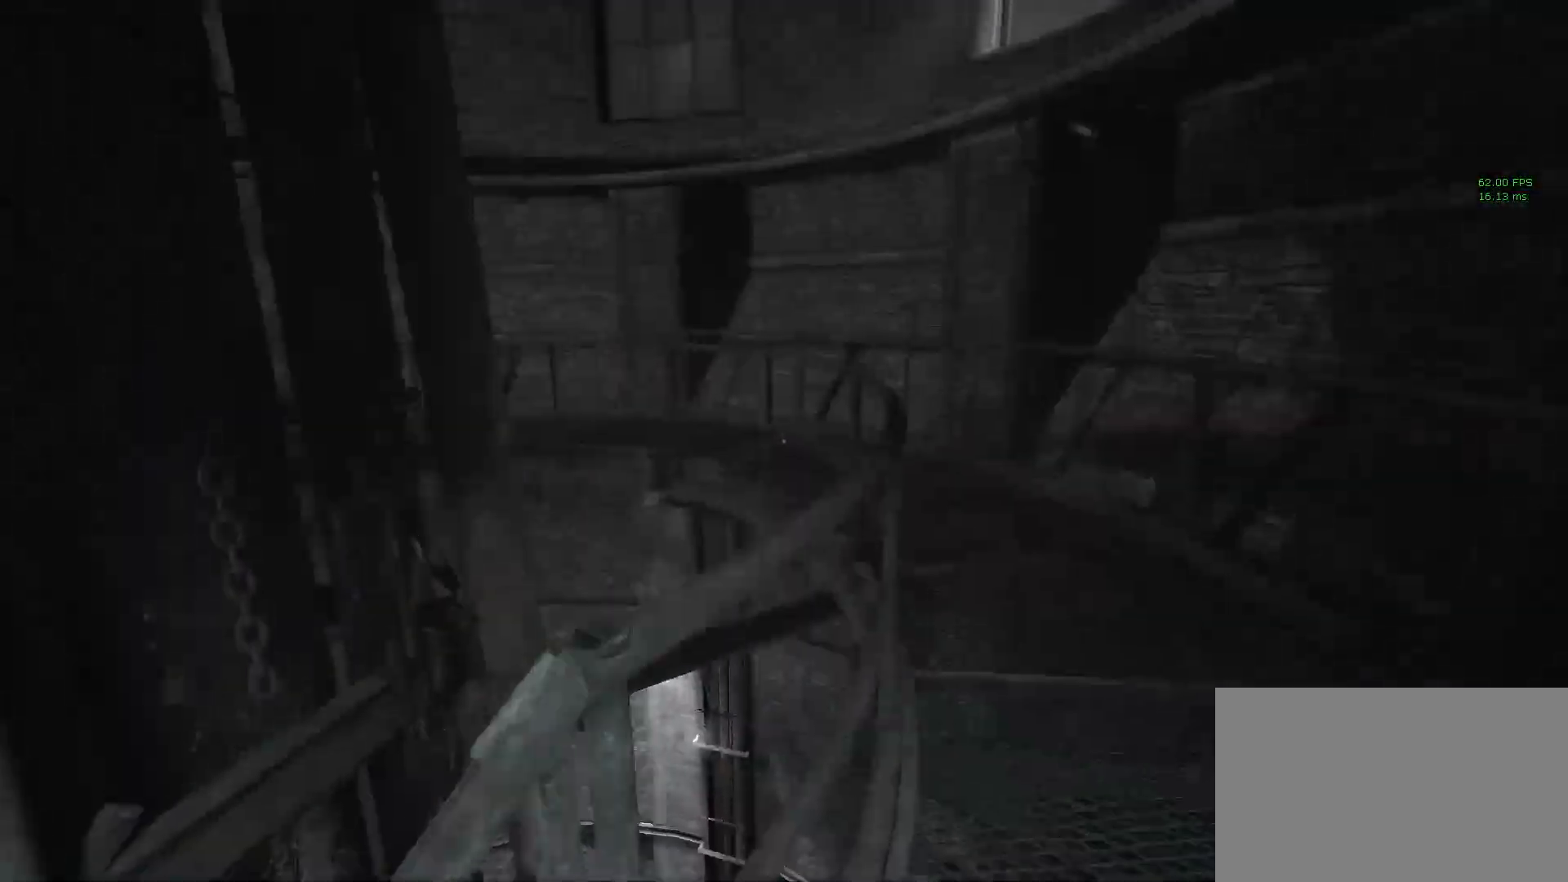
{"keys": ["shift", "w"], "mouse": [], "events": []}
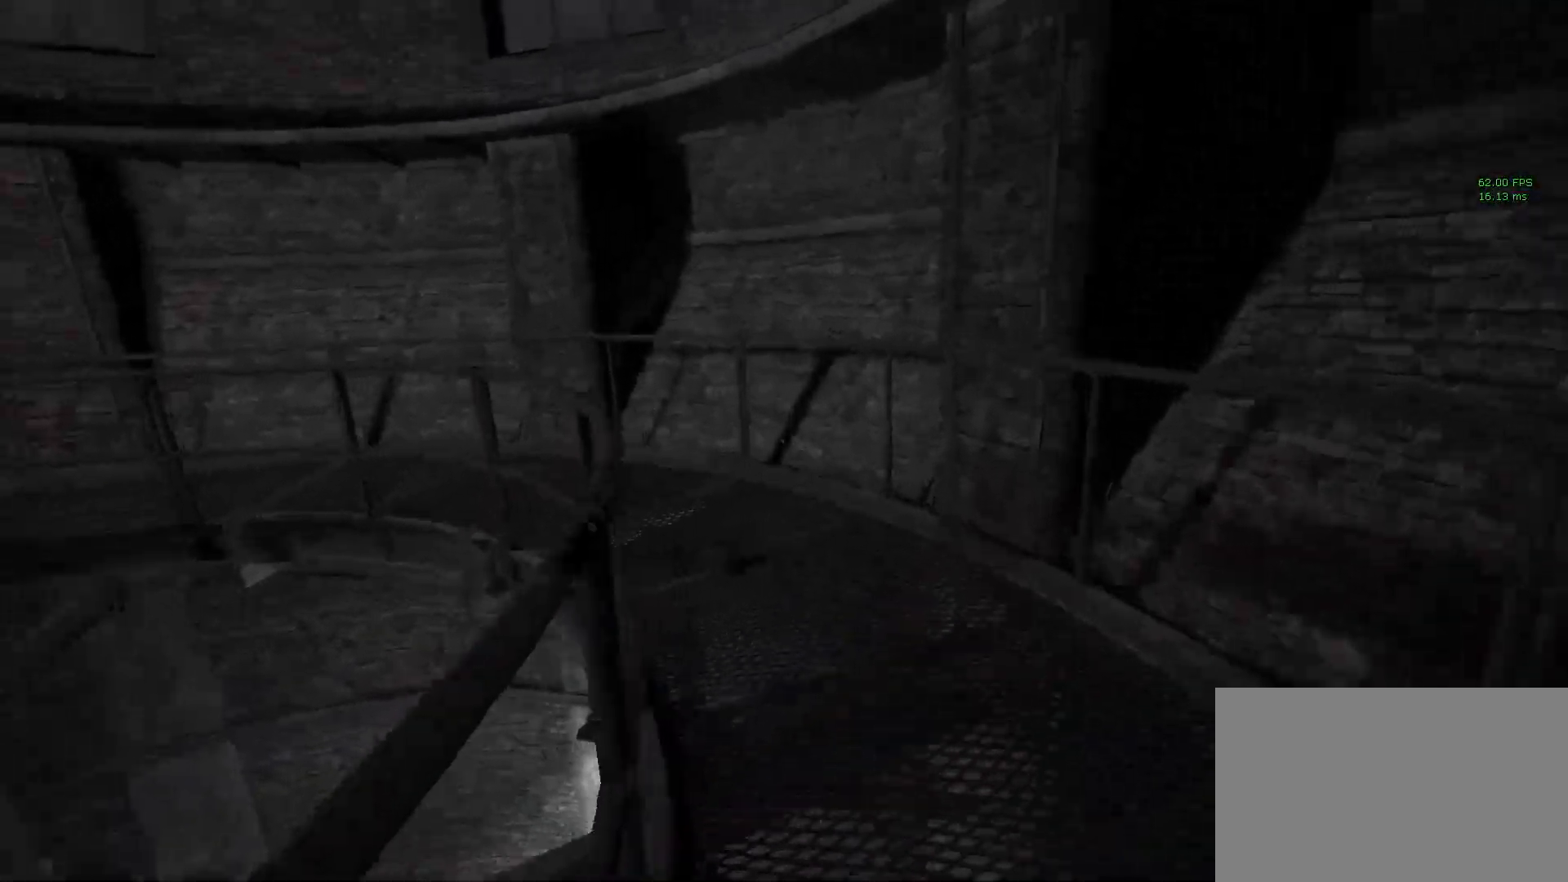
{"keys": ["d", "shift", "w"], "mouse": [], "events": [[333, "d", "down"]]}
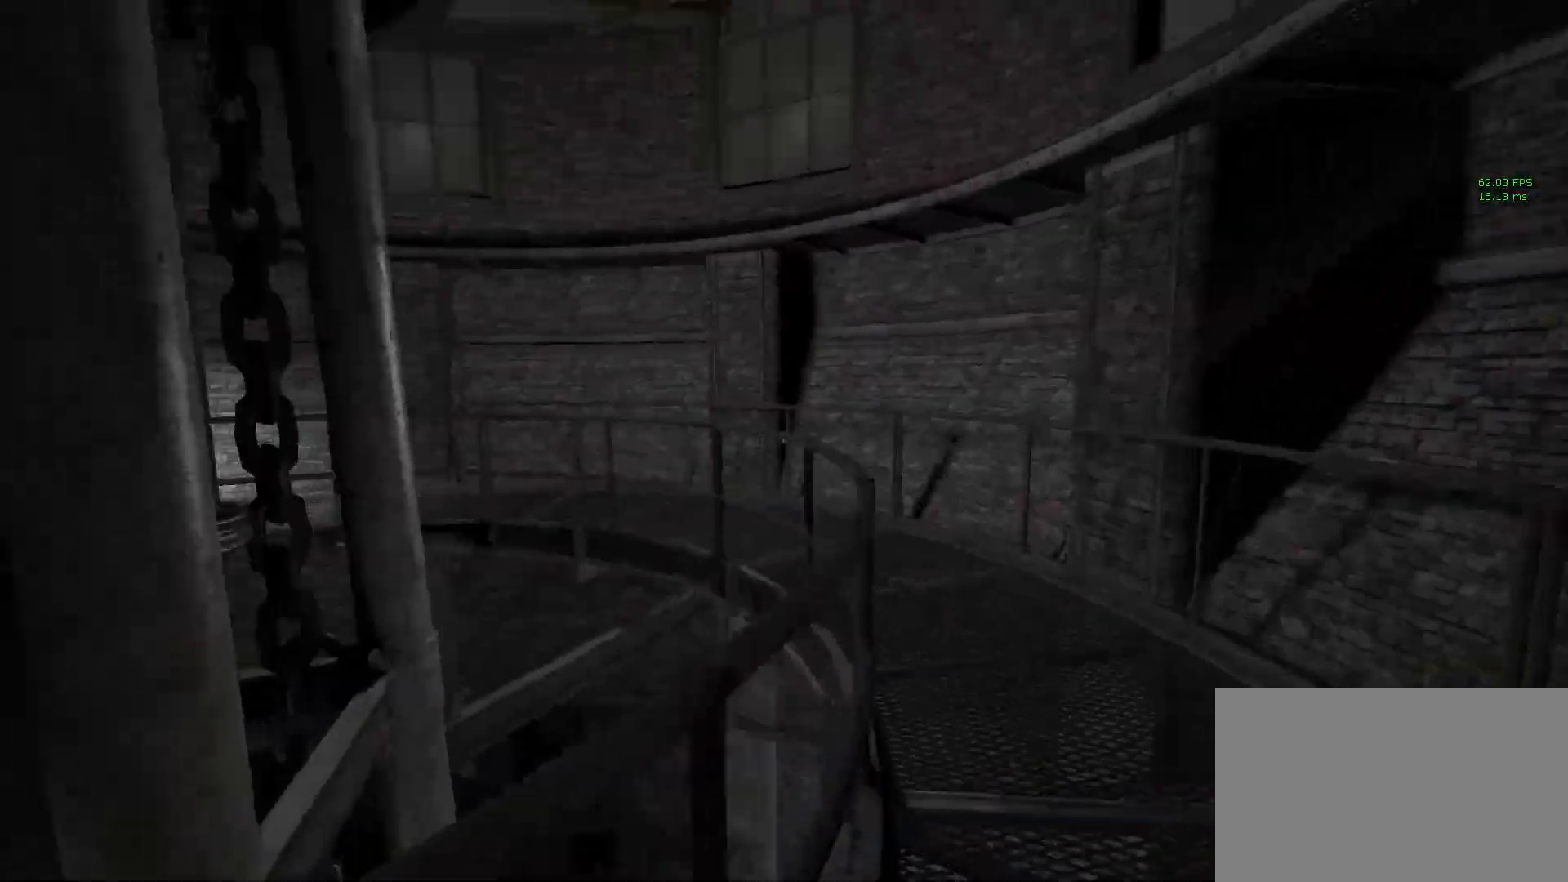
{"keys": ["shift", "w"], "mouse": [], "events": [[117, "d", "up"], [217, "d", "down"], [400, "d", "up"]]}
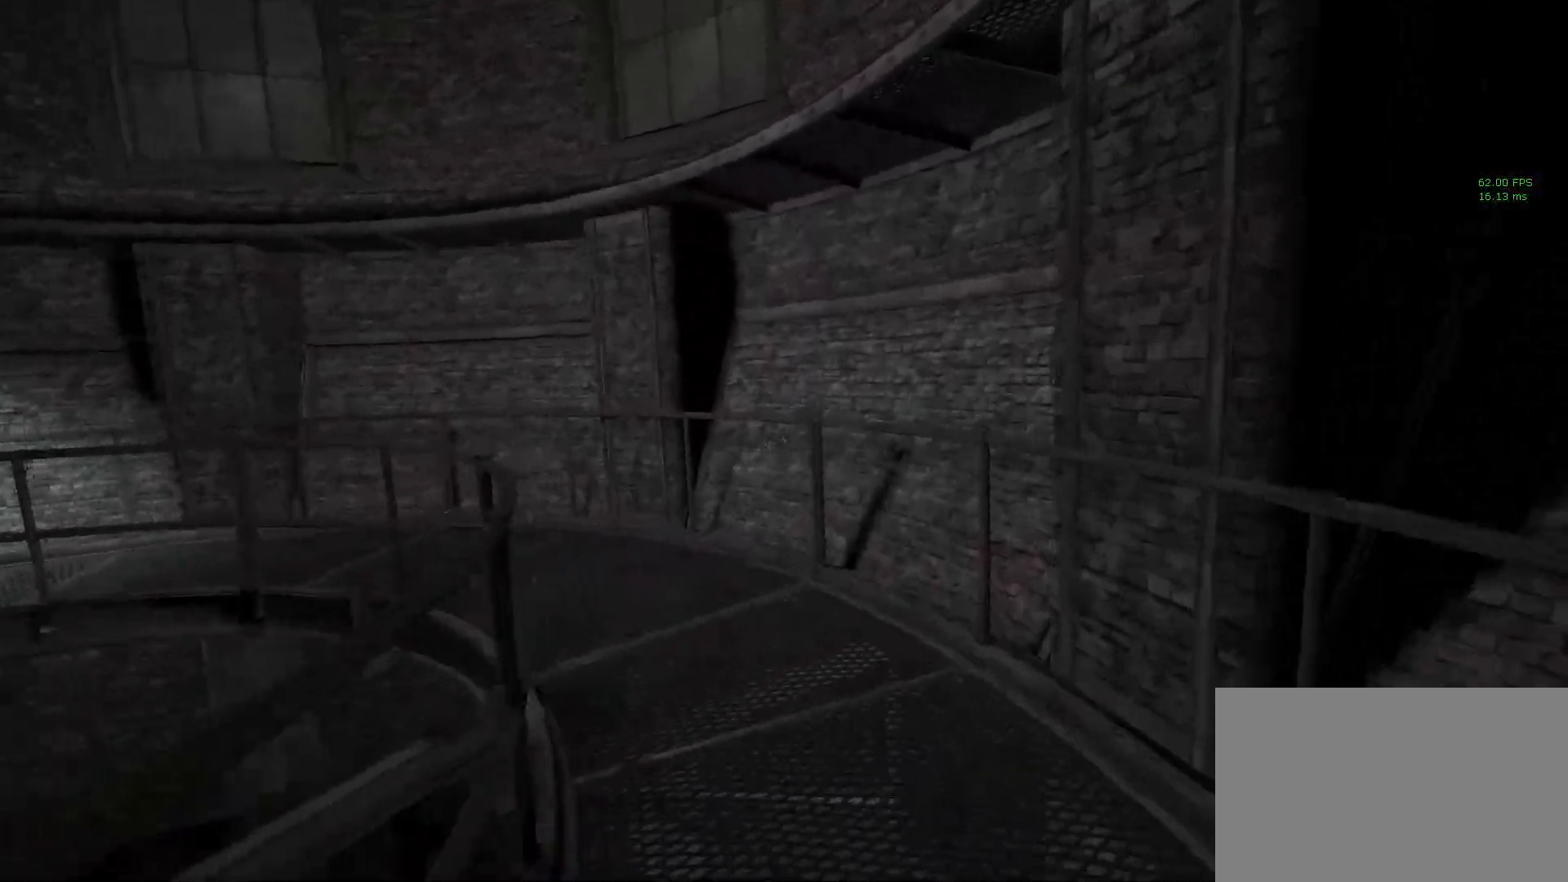
{"keys": ["shift", "w"], "mouse": [], "events": [[83, "d", "down"], [133, "d", "up"]]}
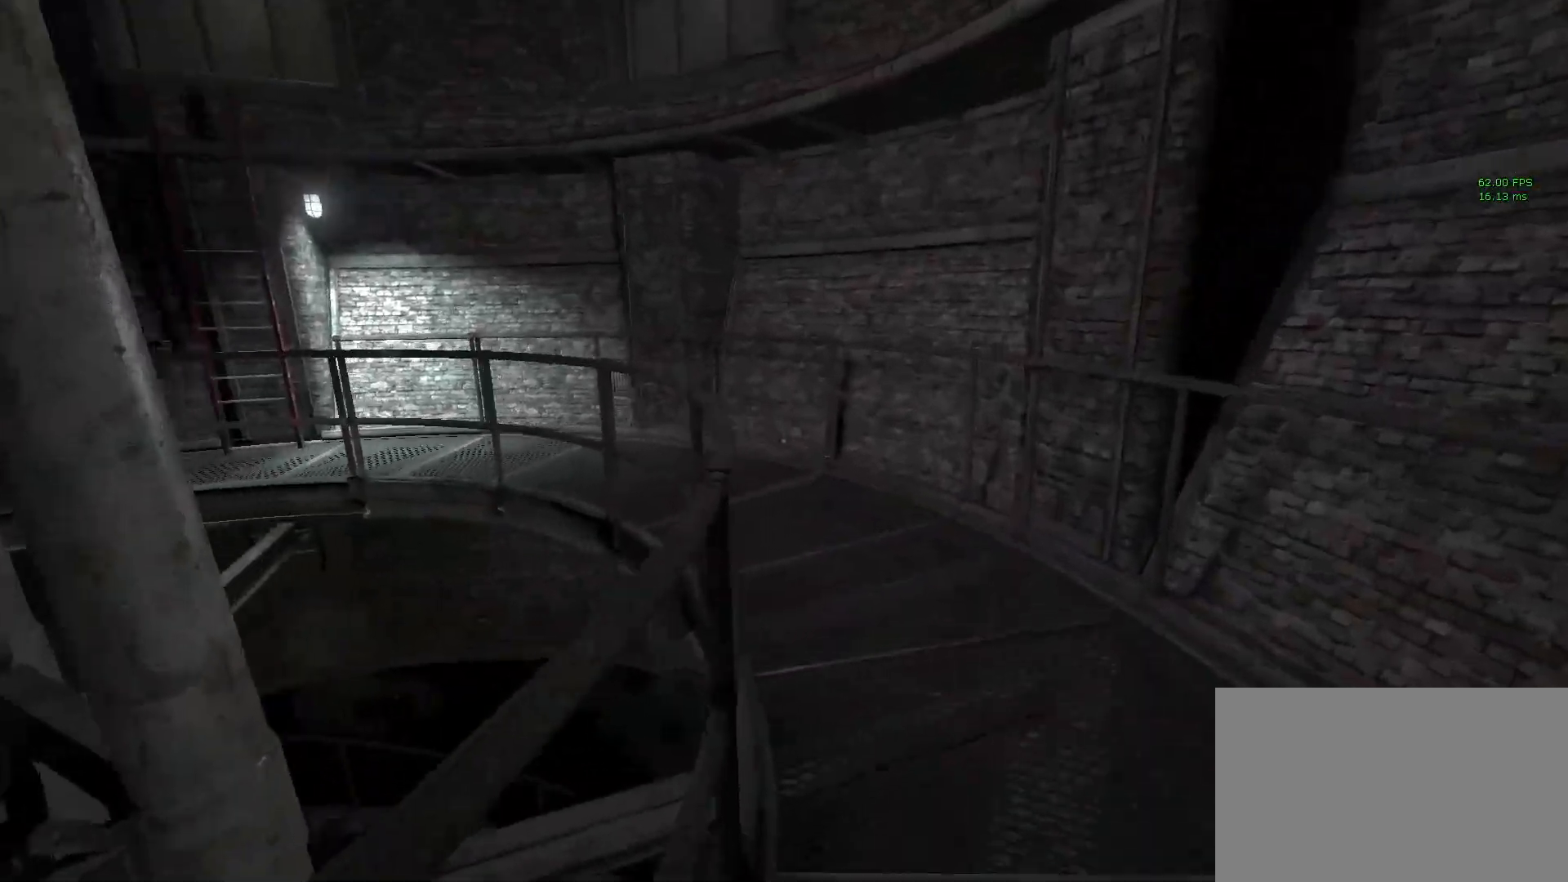
{"keys": ["shift", "w"], "mouse": [], "events": [[50, "d", "down"], [200, "d", "up"]]}
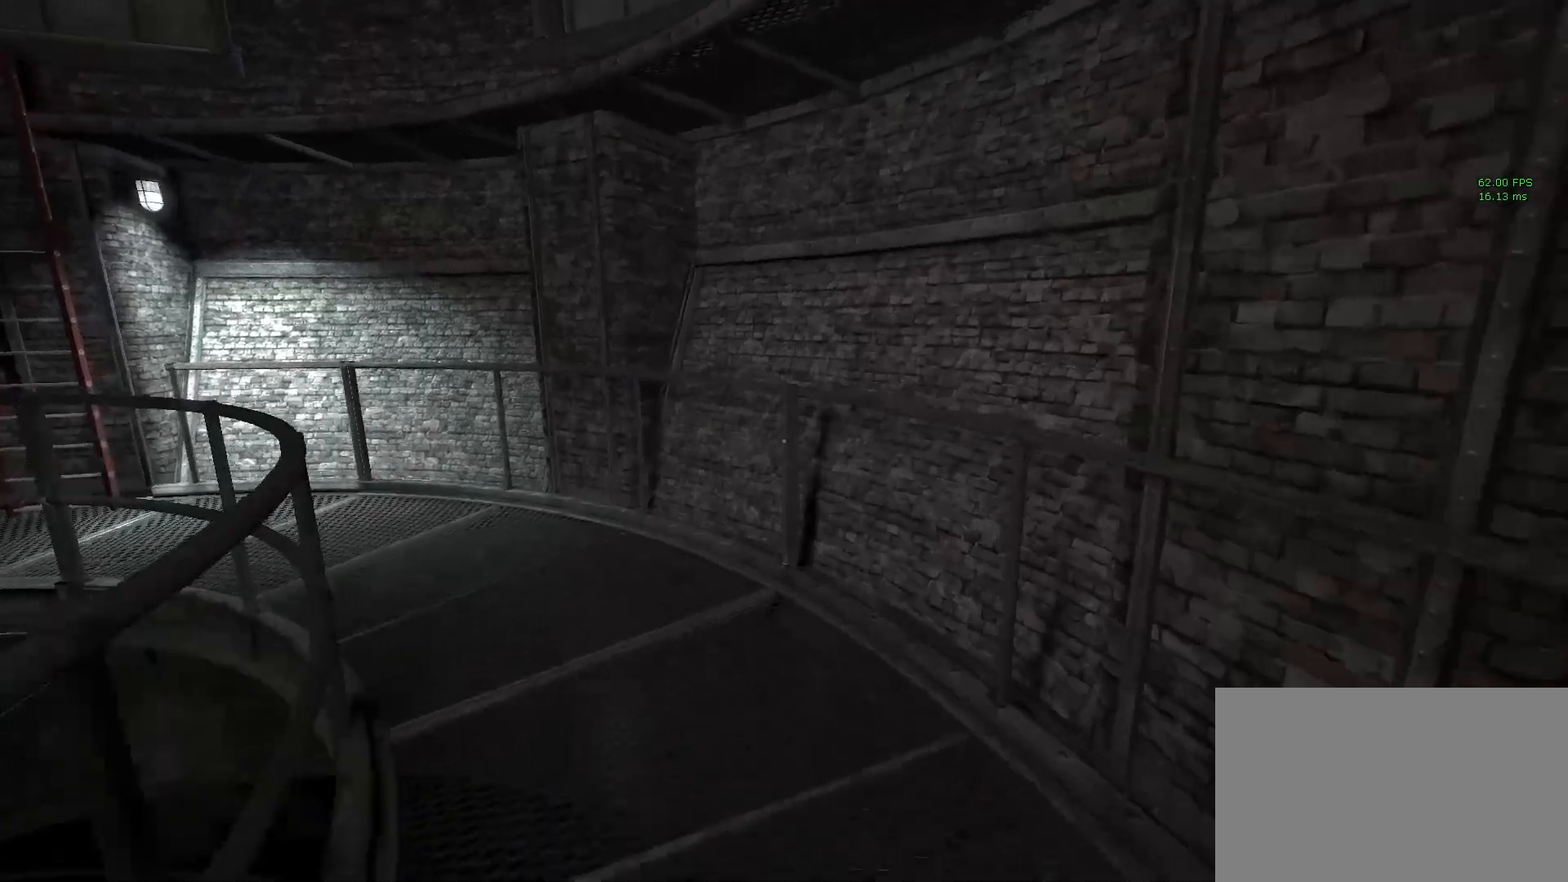
{"keys": ["shift", "w"], "mouse": [], "events": []}
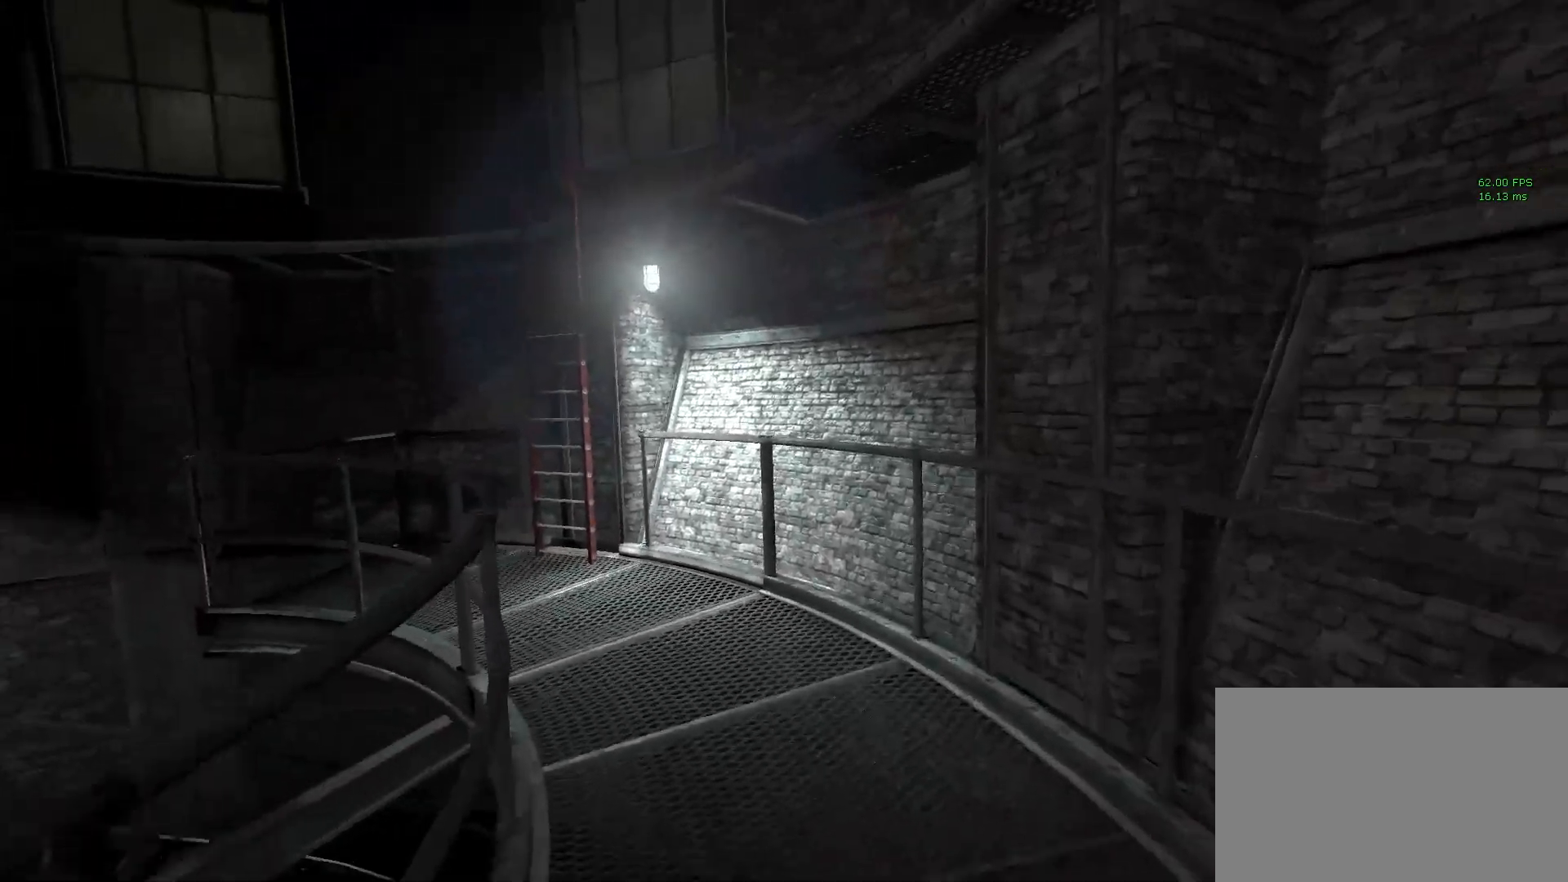
{"keys": ["shift", "w"], "mouse": [], "events": []}
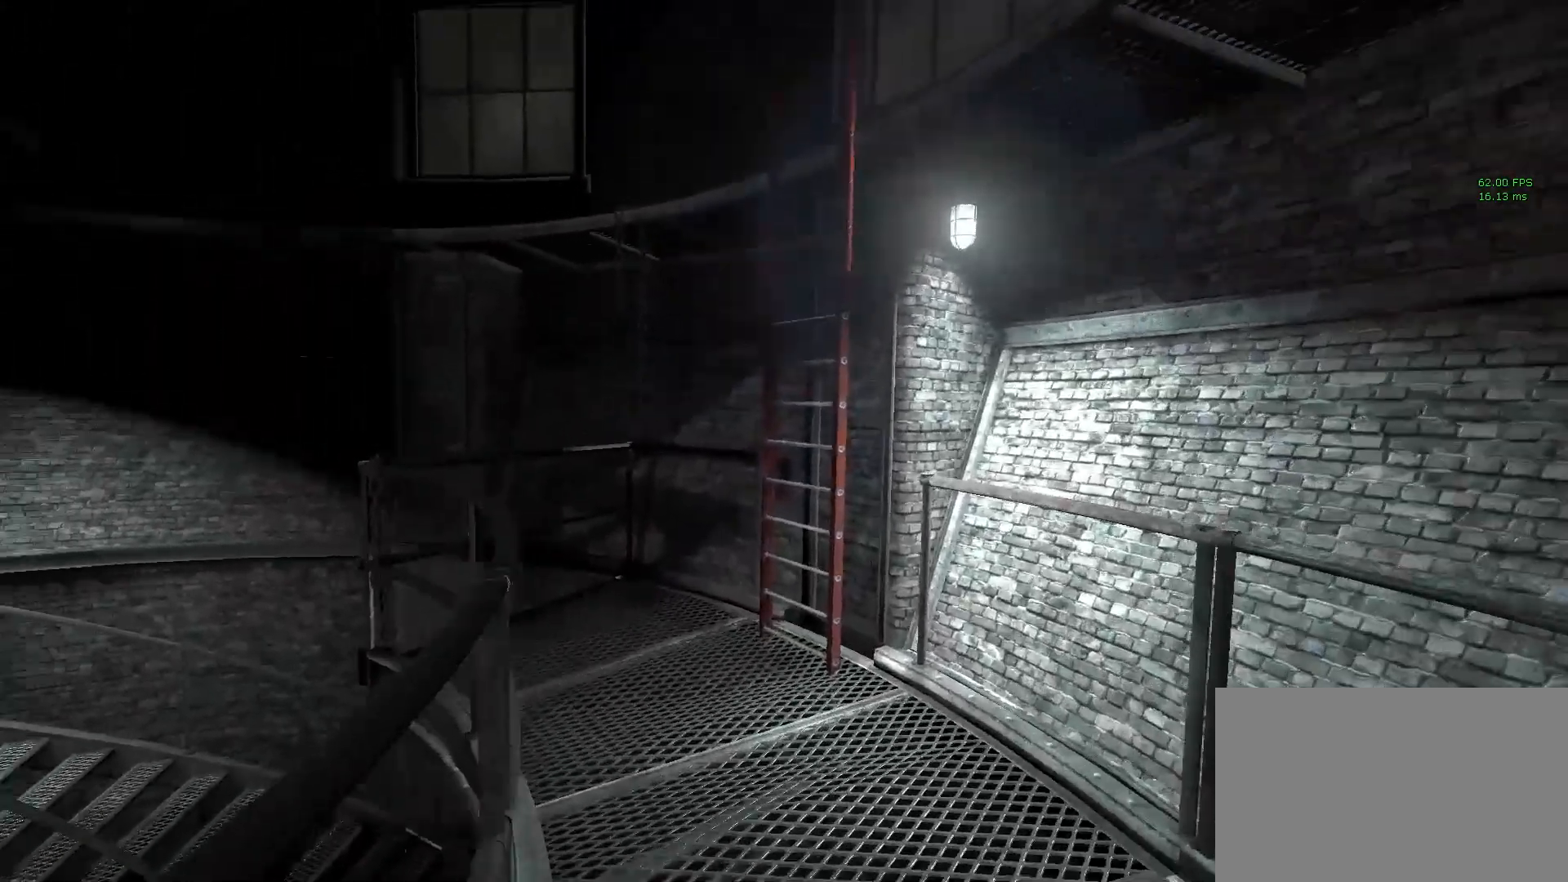
{"keys": ["shift", "space", "w"], "mouse": [], "events": [[150, "space", "down"]]}
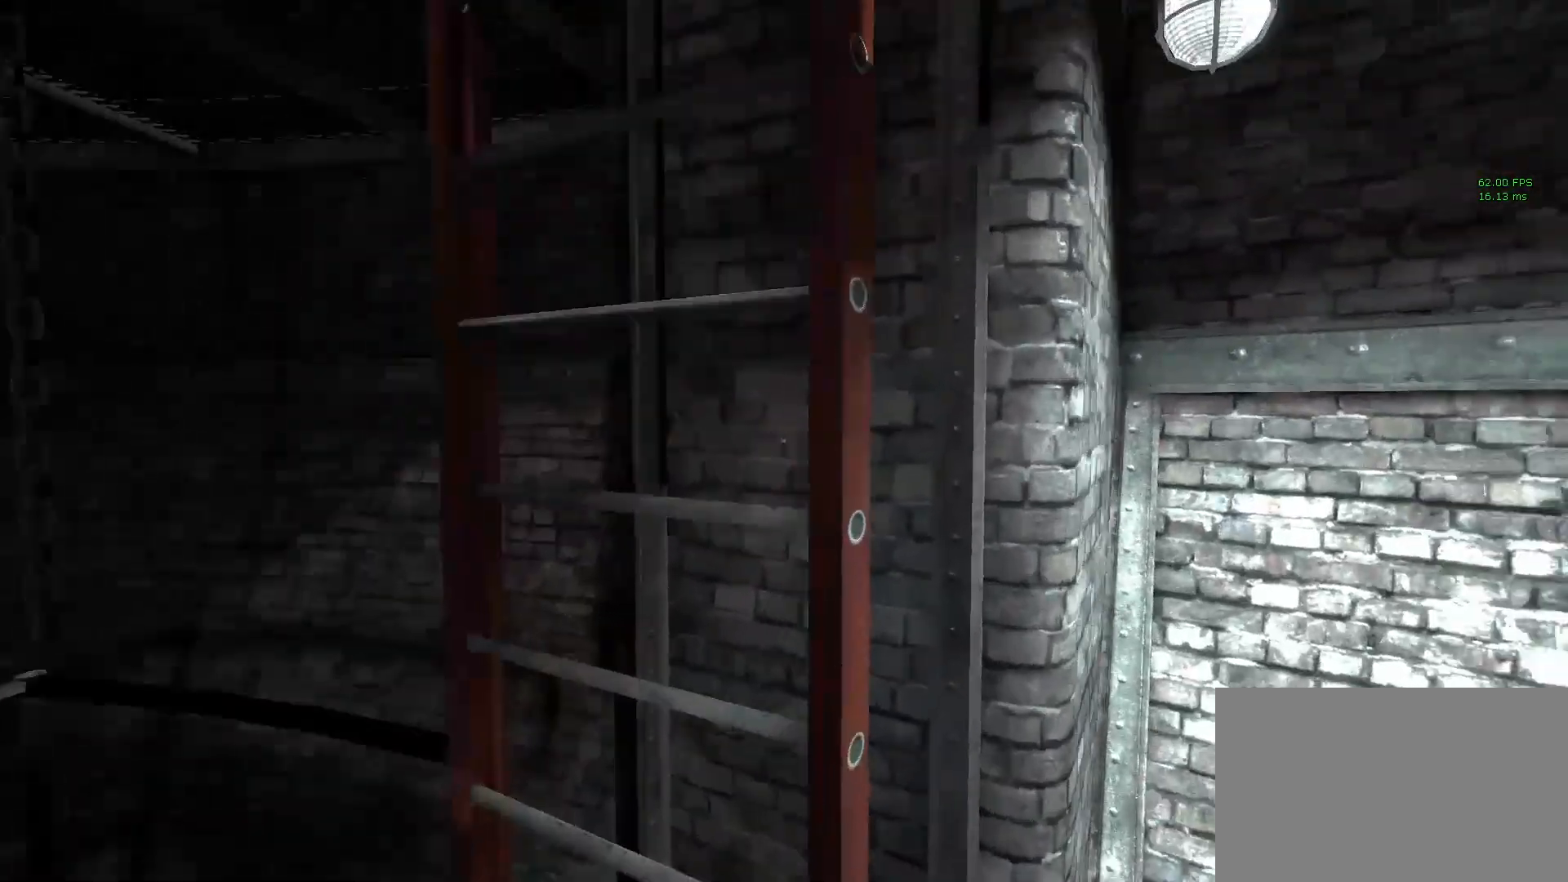
{"keys": ["shift", "w"], "mouse": [], "events": [[67, "space", "up"]]}
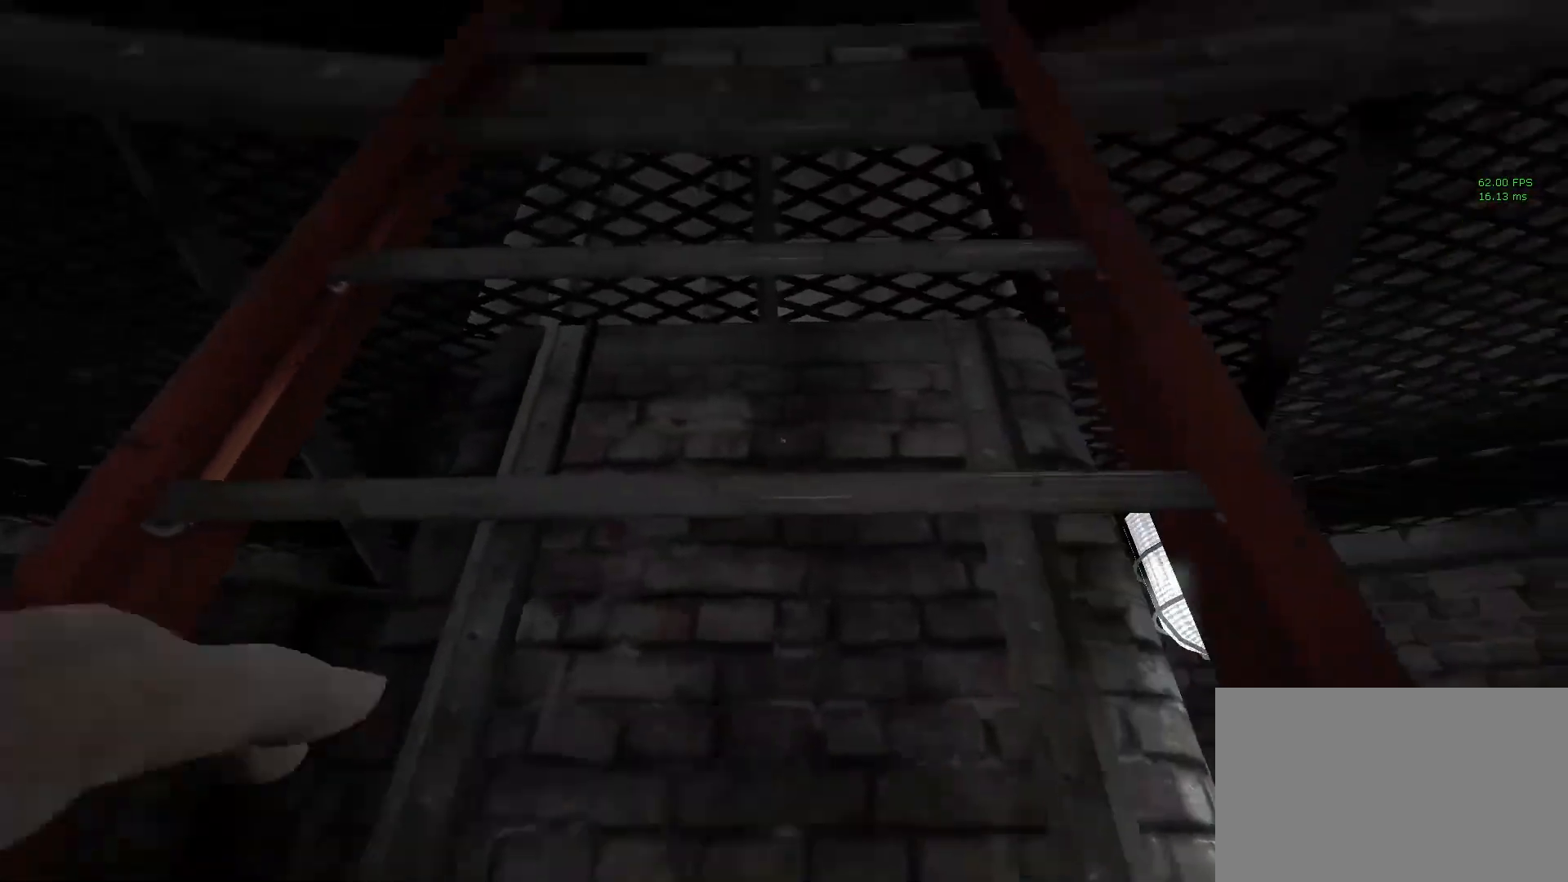
{"keys": ["shift", "w"], "mouse": [], "events": []}
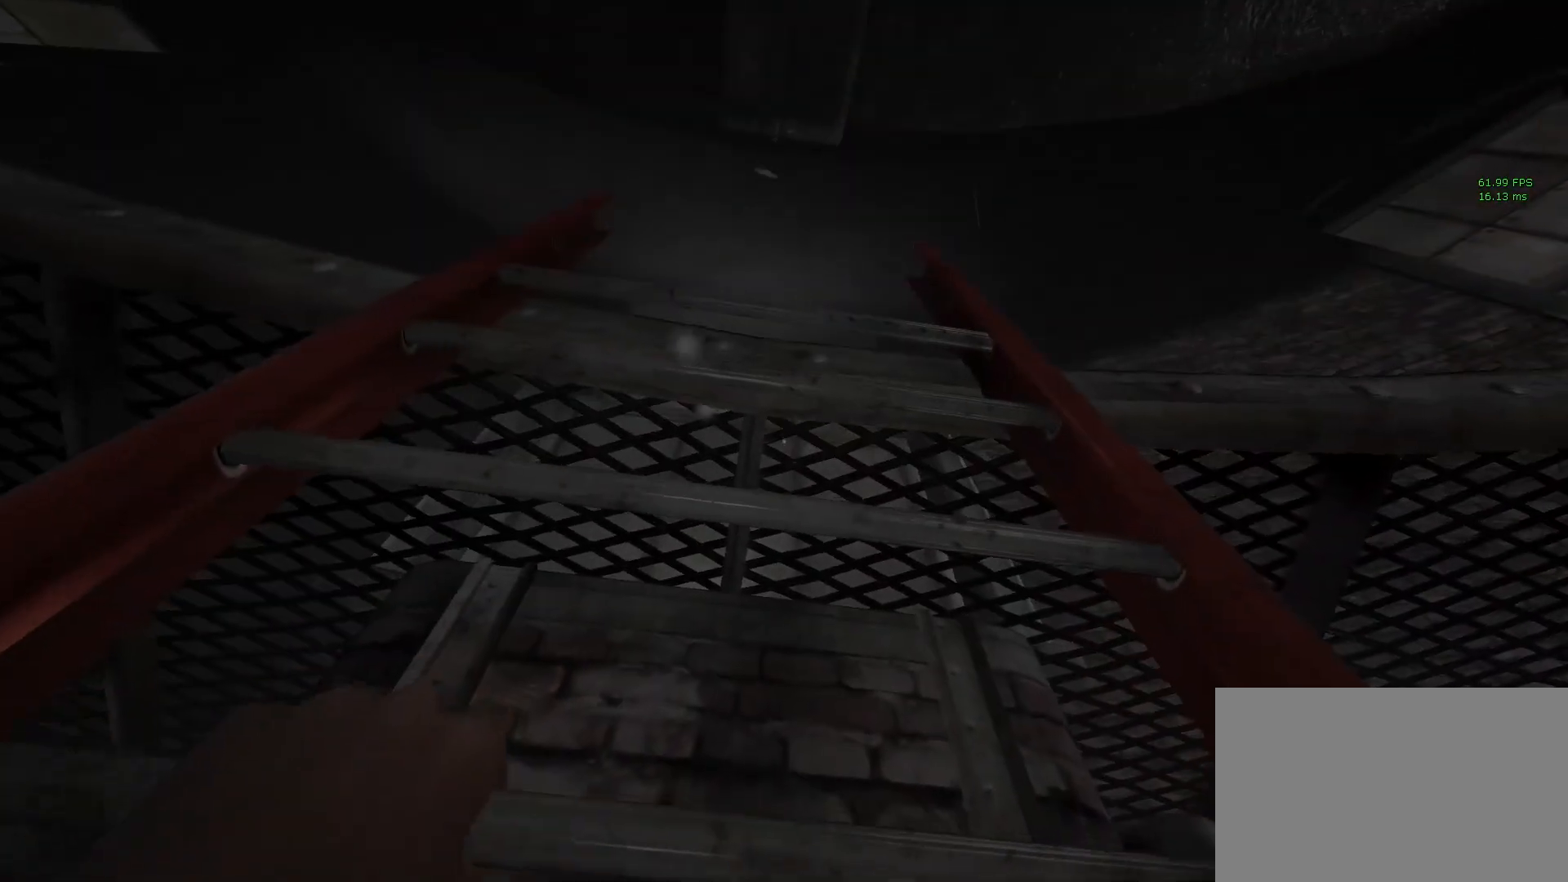
{"keys": ["shift", "w"], "mouse": [], "events": []}
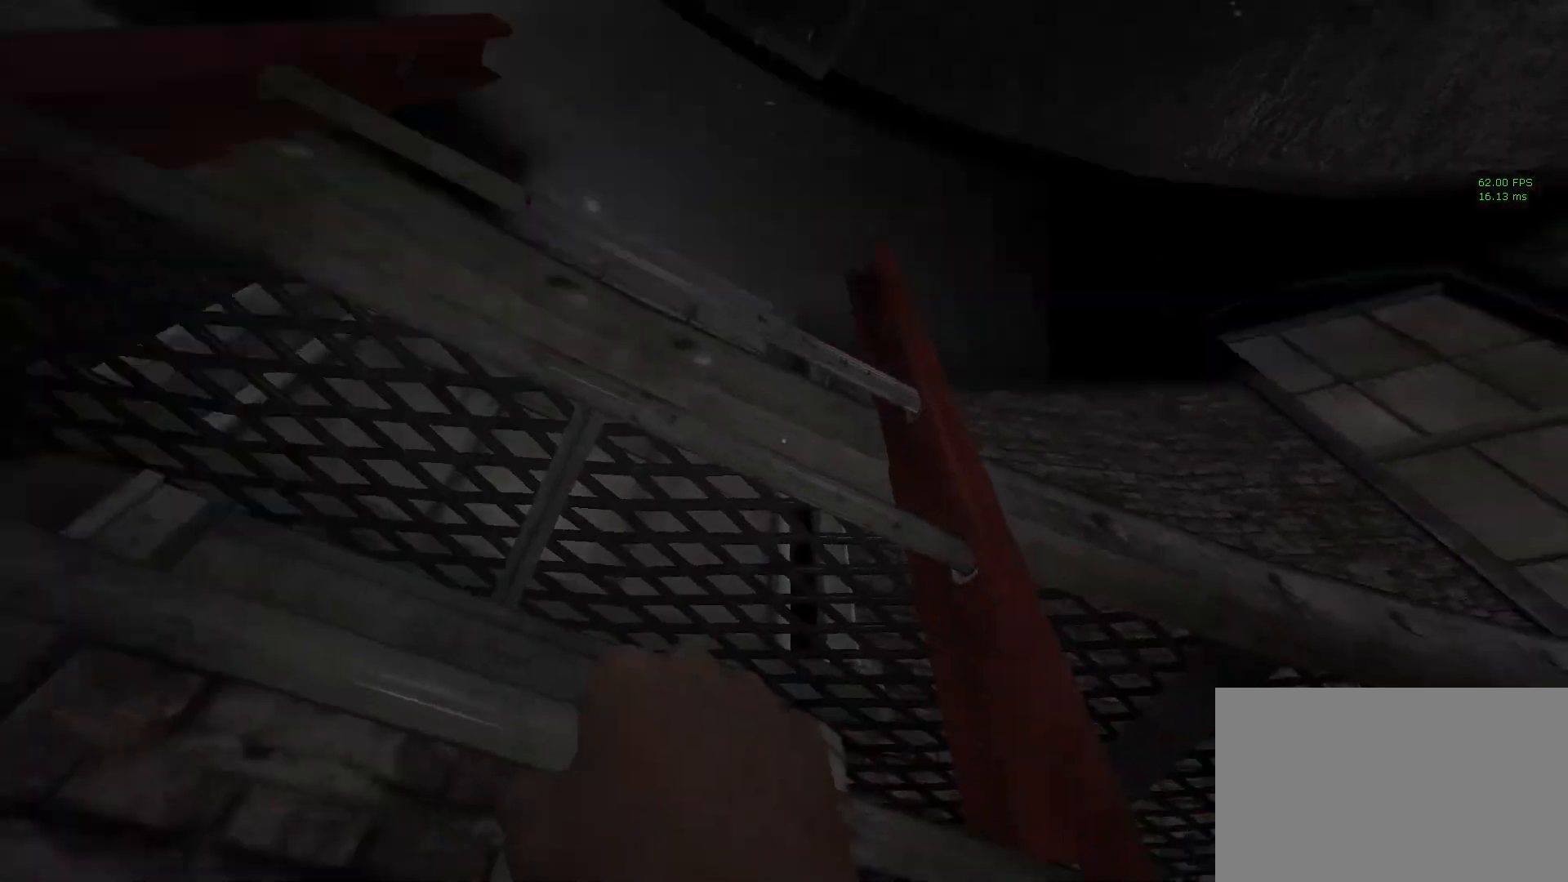
{"keys": ["shift", "w"], "mouse": [], "events": []}
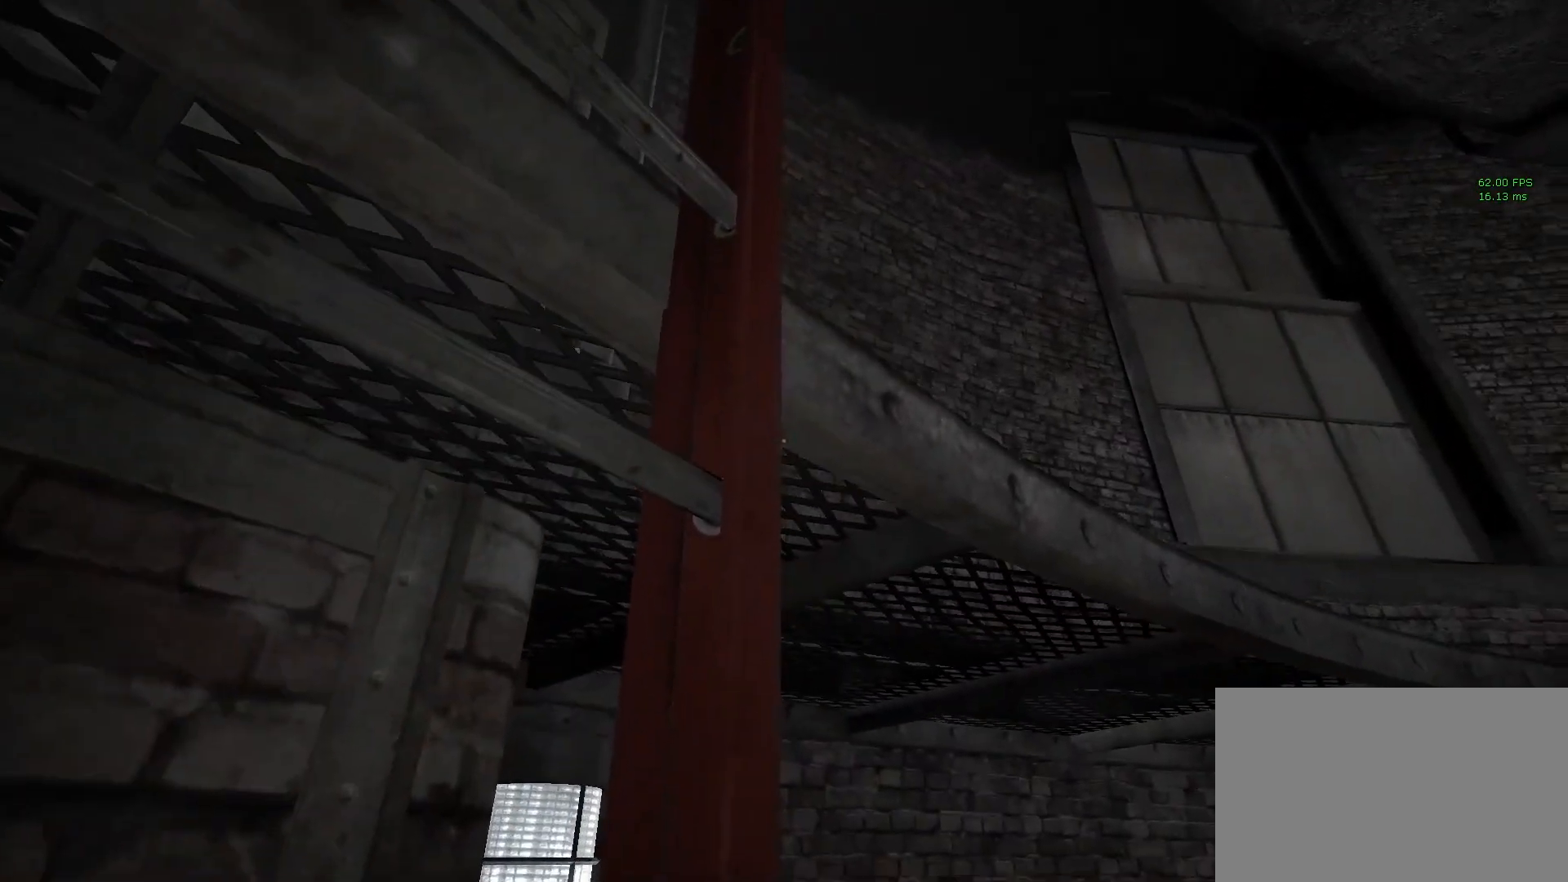
{"keys": ["shift", "w"], "mouse": [], "events": []}